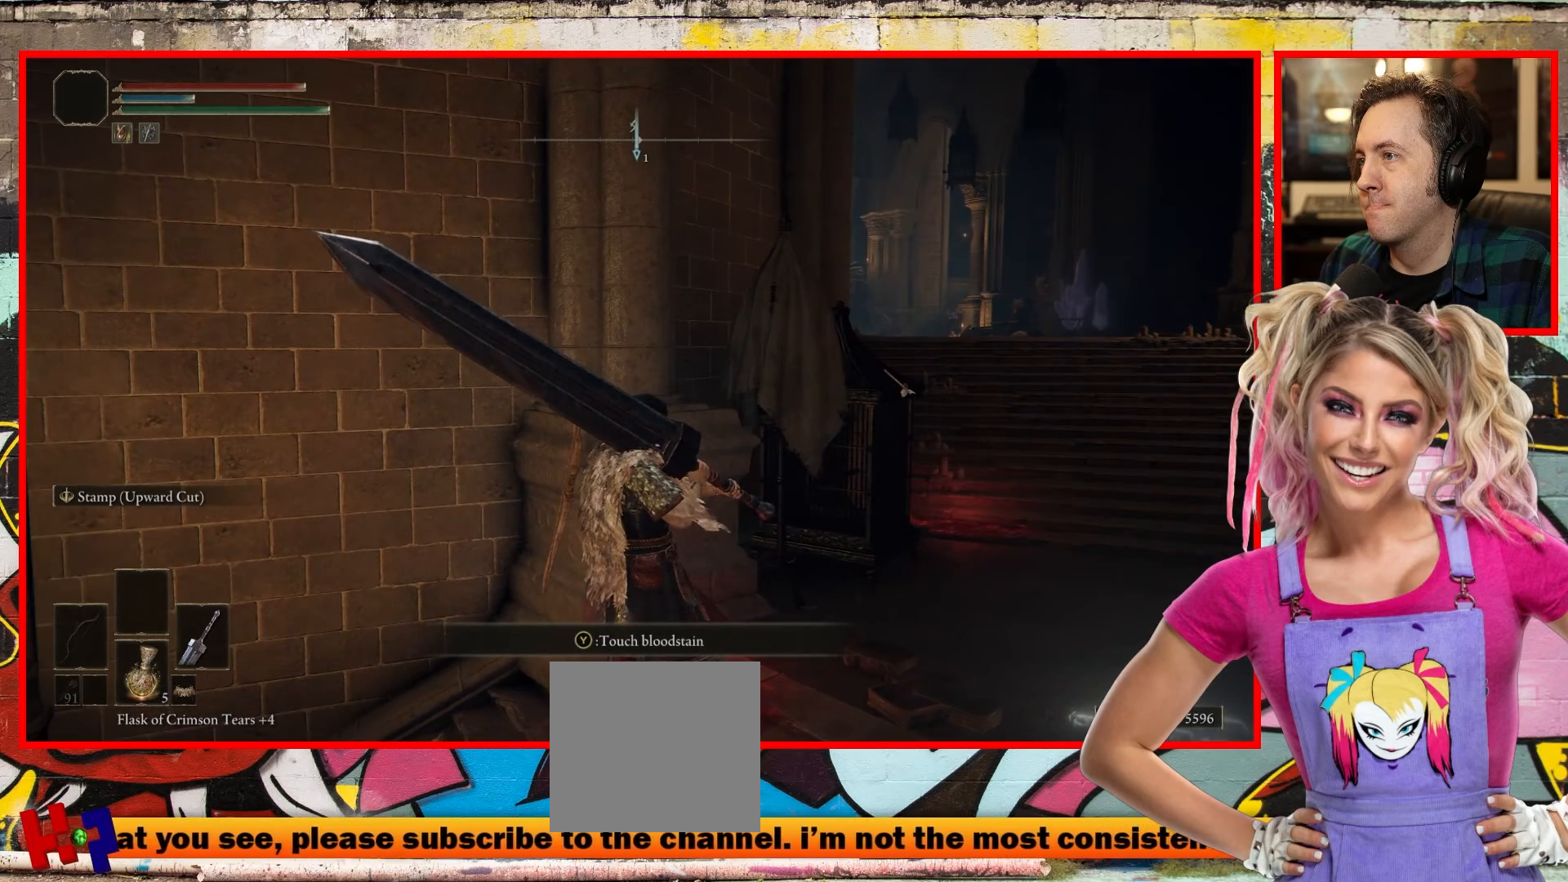
Gameplay with a controller (Xbox layout); each line is a JSON object with the inputs held at the frame after it. "events" lists button and stick changes between this image and that frame as [ms after this image, input, new state], when the widget could be followed in between.
{"buttons": [], "left_stick": "center", "right_stick": "center", "events": []}
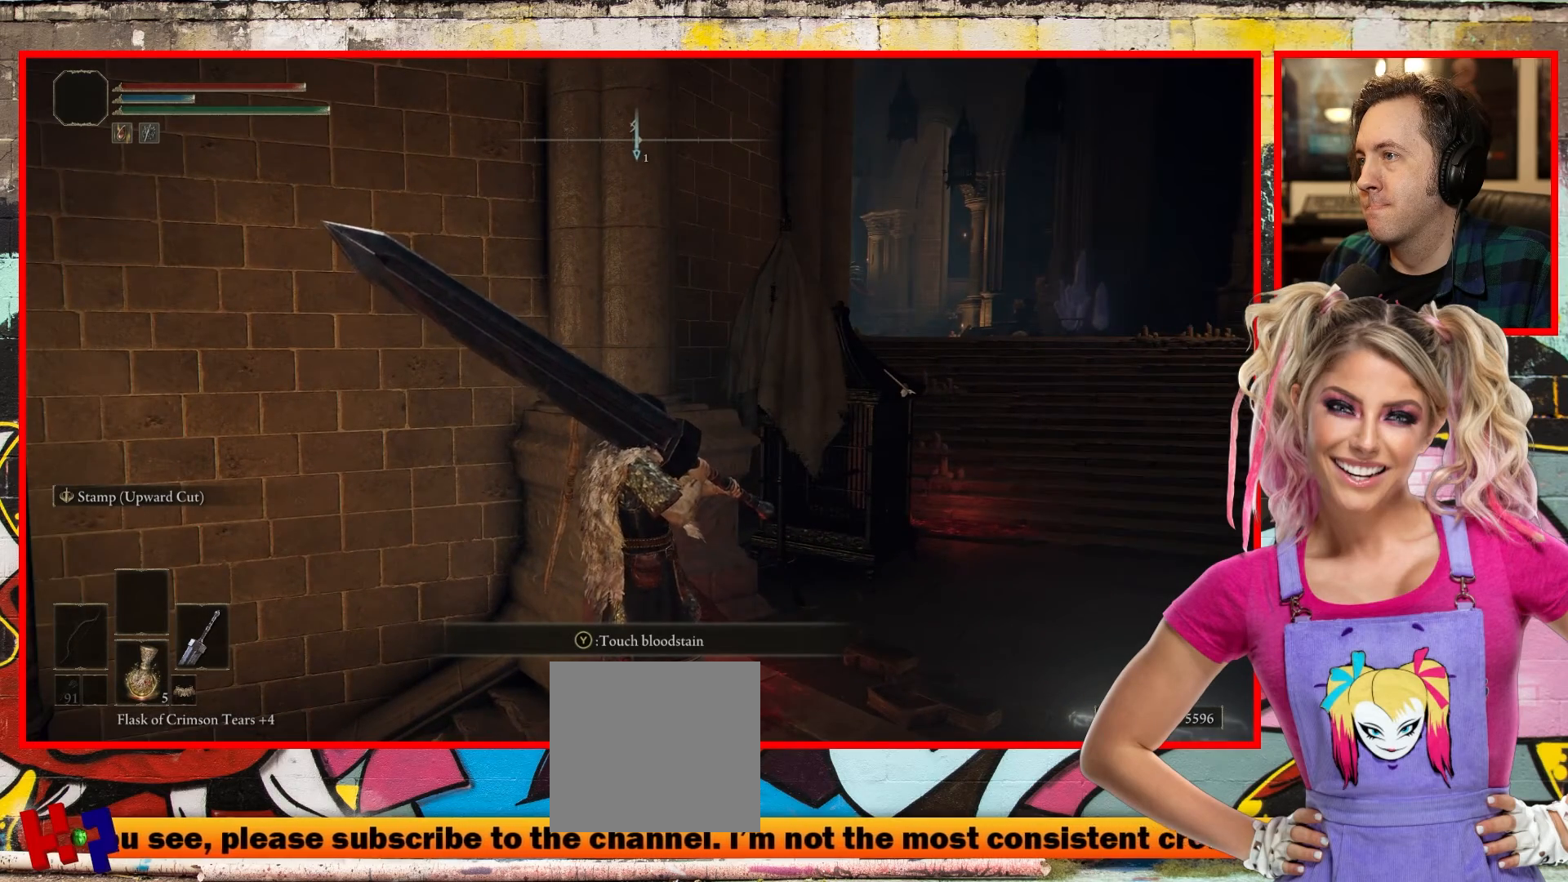
{"buttons": [], "left_stick": "center", "right_stick": "center", "events": [[200, "right_stick", "left"], [417, "right_stick", "center"]]}
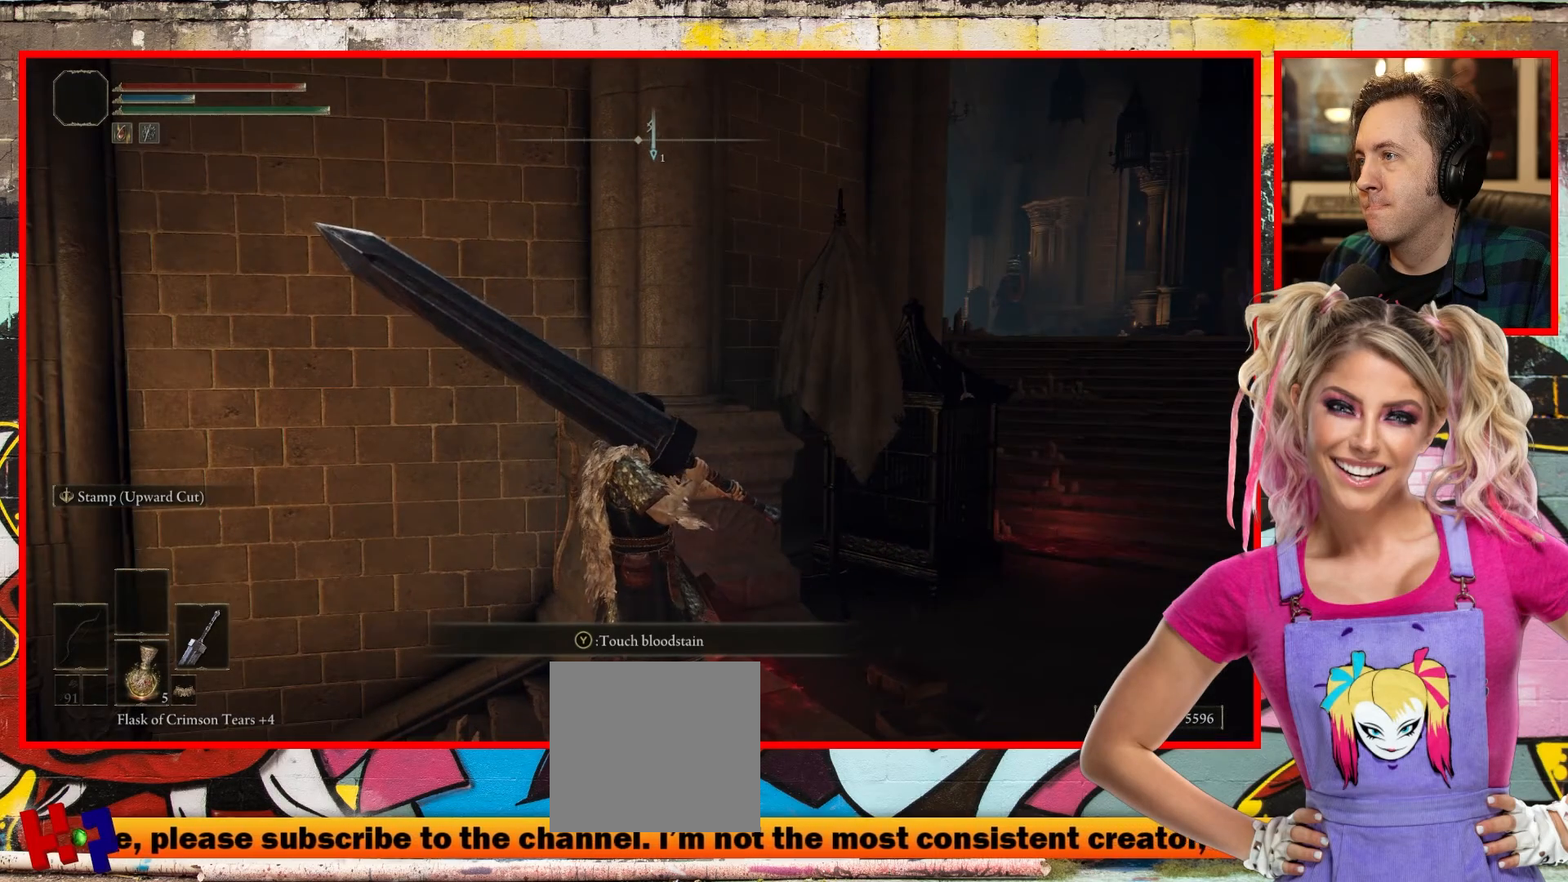
{"buttons": [], "left_stick": "center", "right_stick": "center", "events": []}
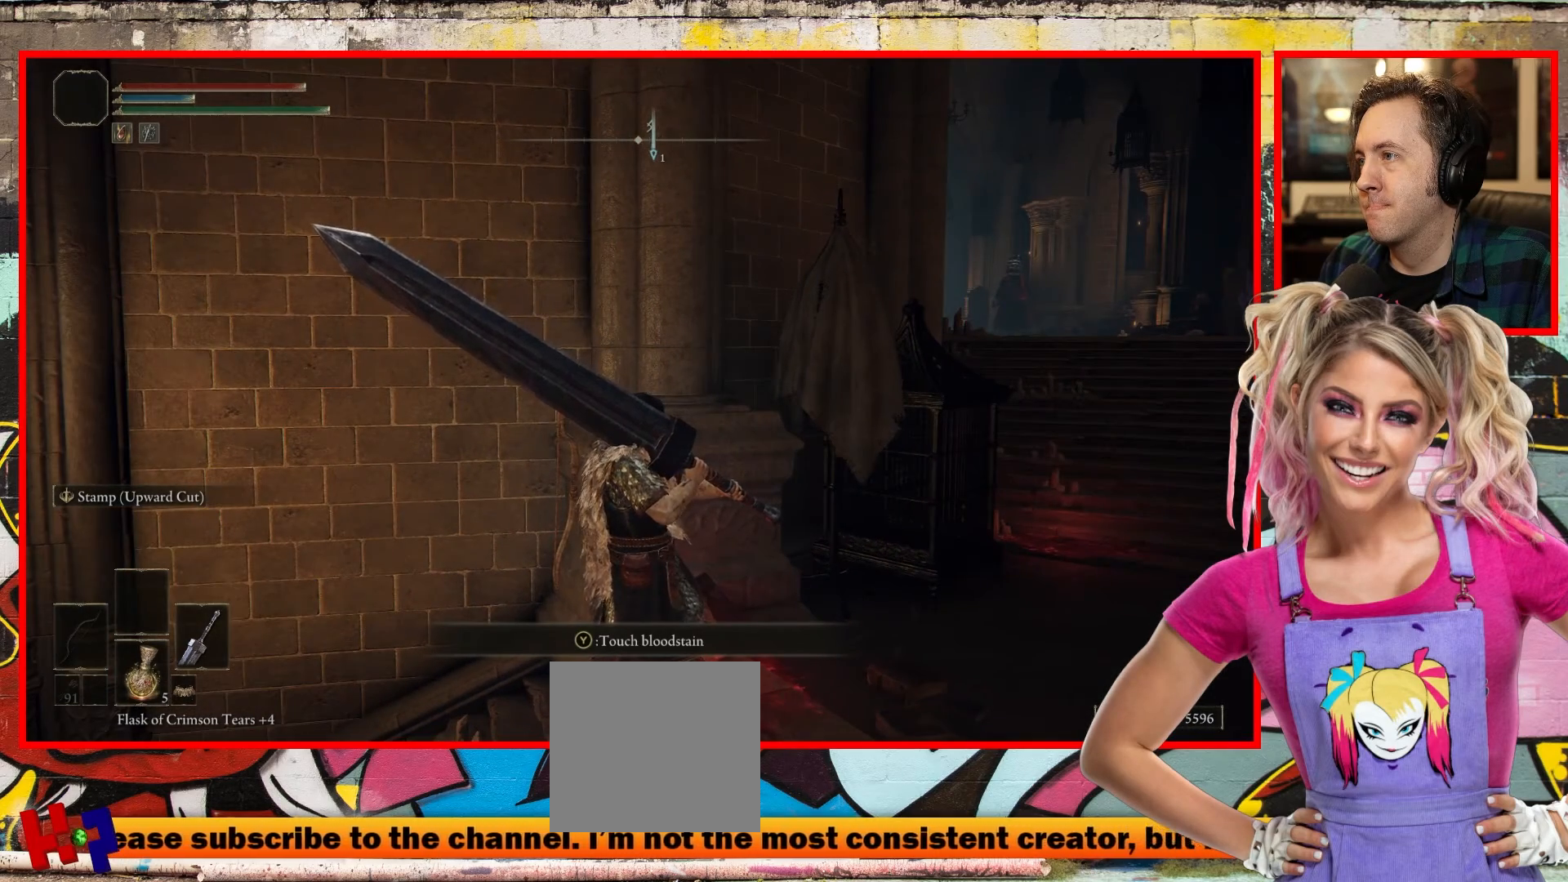
{"buttons": [], "left_stick": "up-right", "right_stick": "center", "events": [[17, "left_stick", "up-right"]]}
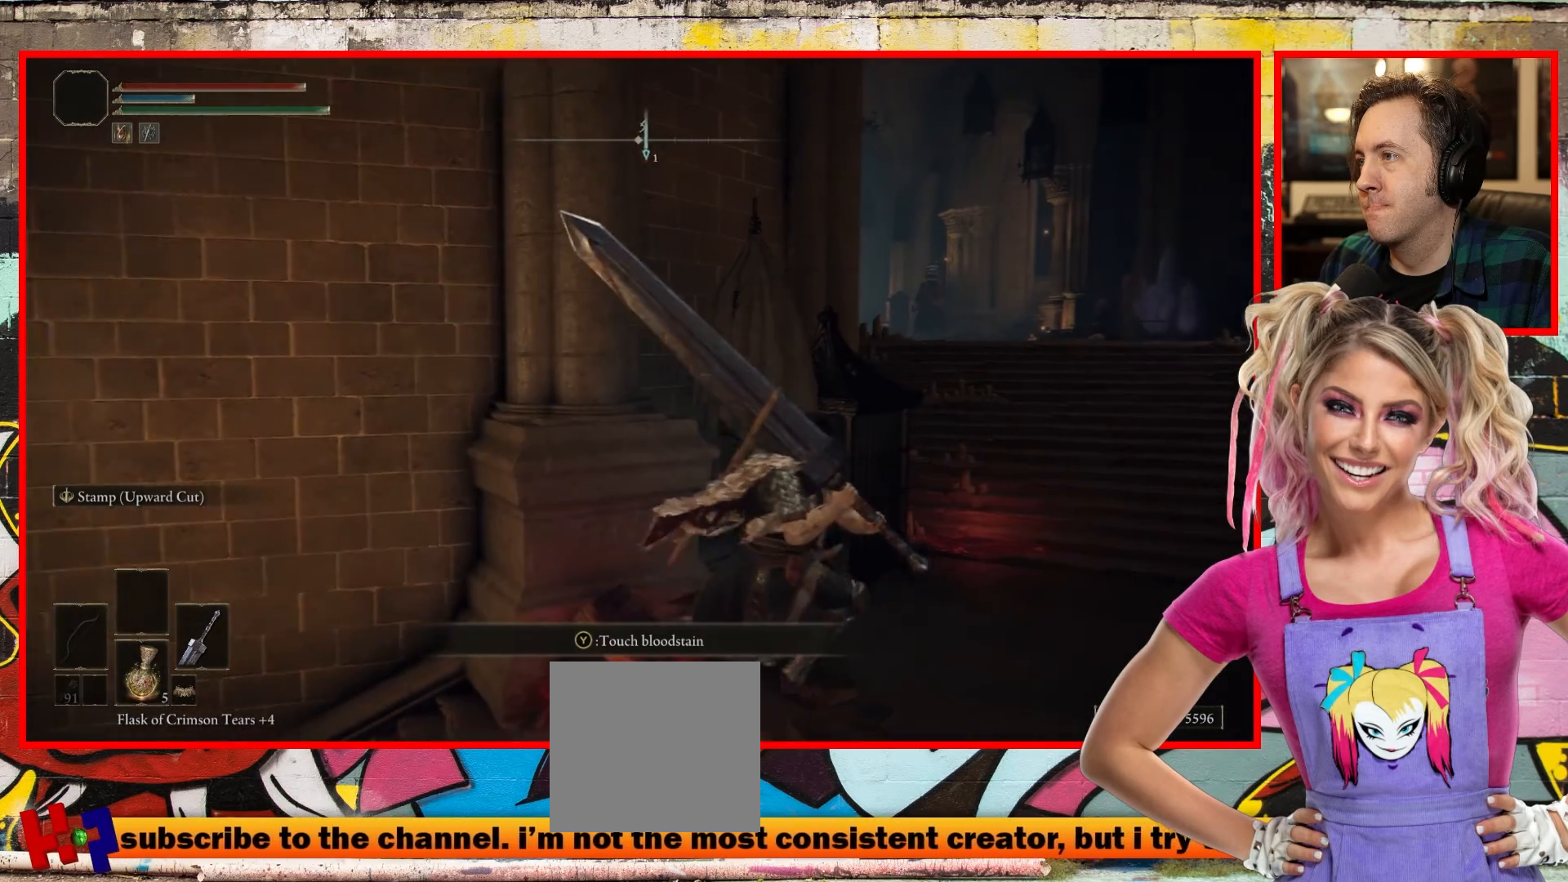
{"buttons": ["L3"], "left_stick": "up-right", "right_stick": "center", "events": [[467, "L3", "down"]]}
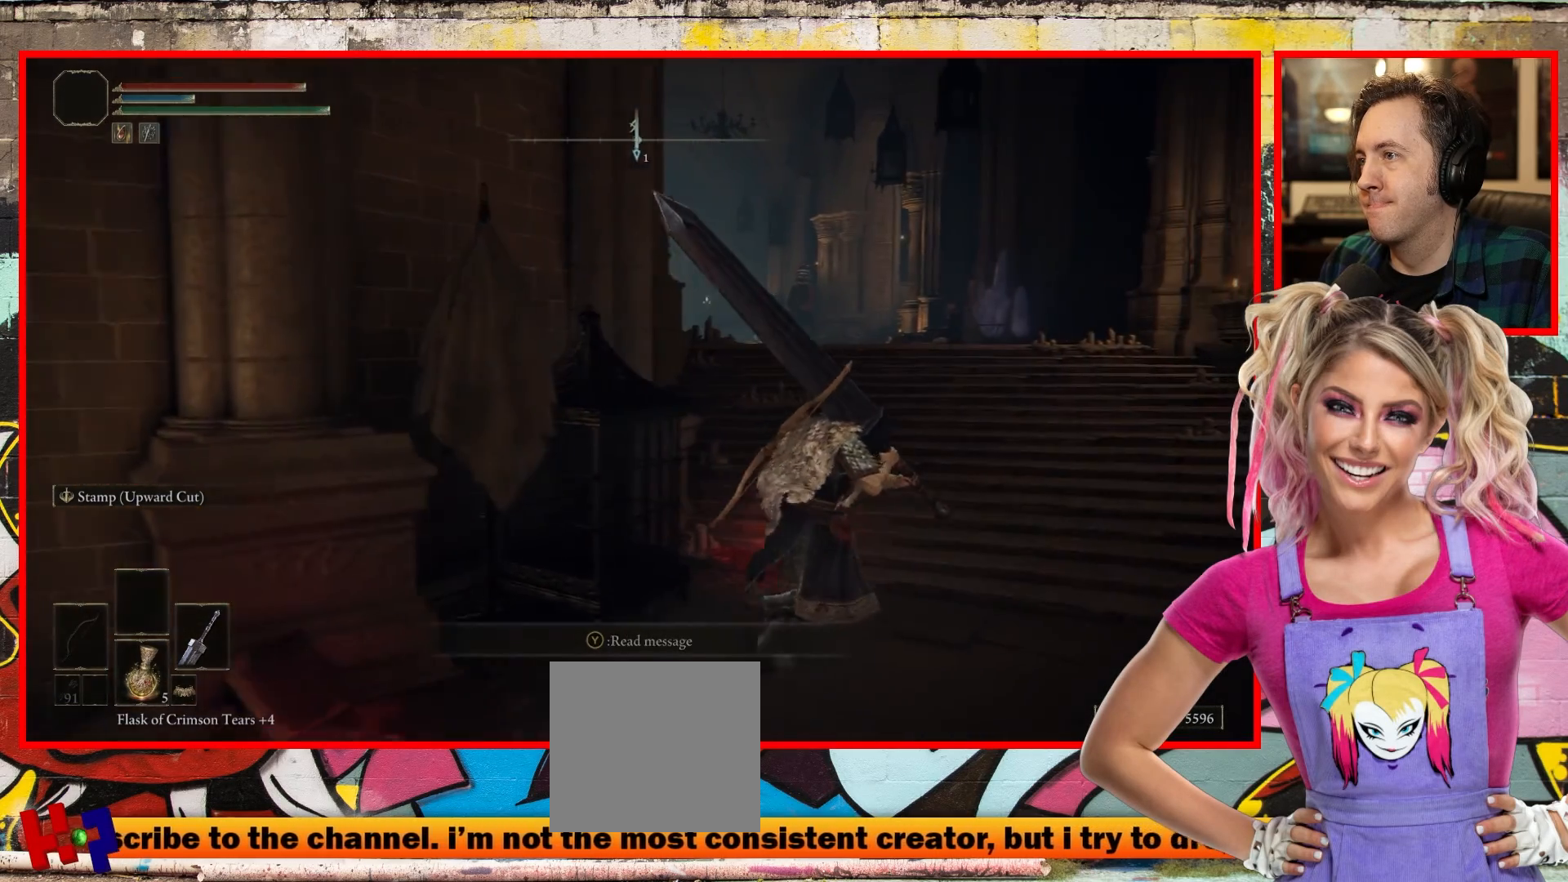
{"buttons": [], "left_stick": "up", "right_stick": "center", "events": [[117, "L3", "up"], [350, "left_stick", "up"]]}
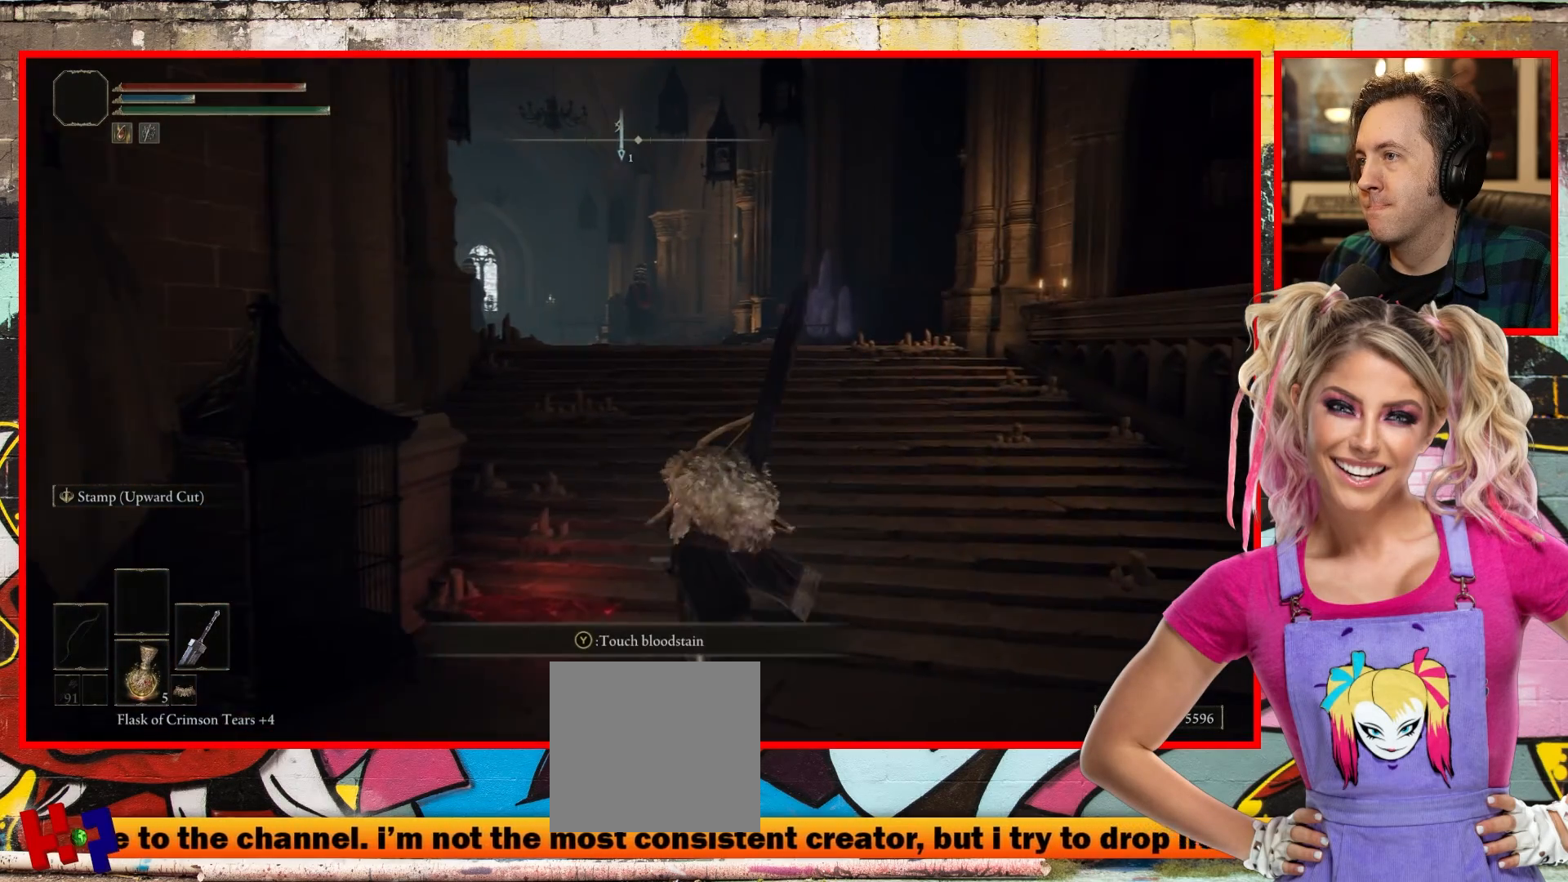
{"buttons": [], "left_stick": "up", "right_stick": "center", "events": []}
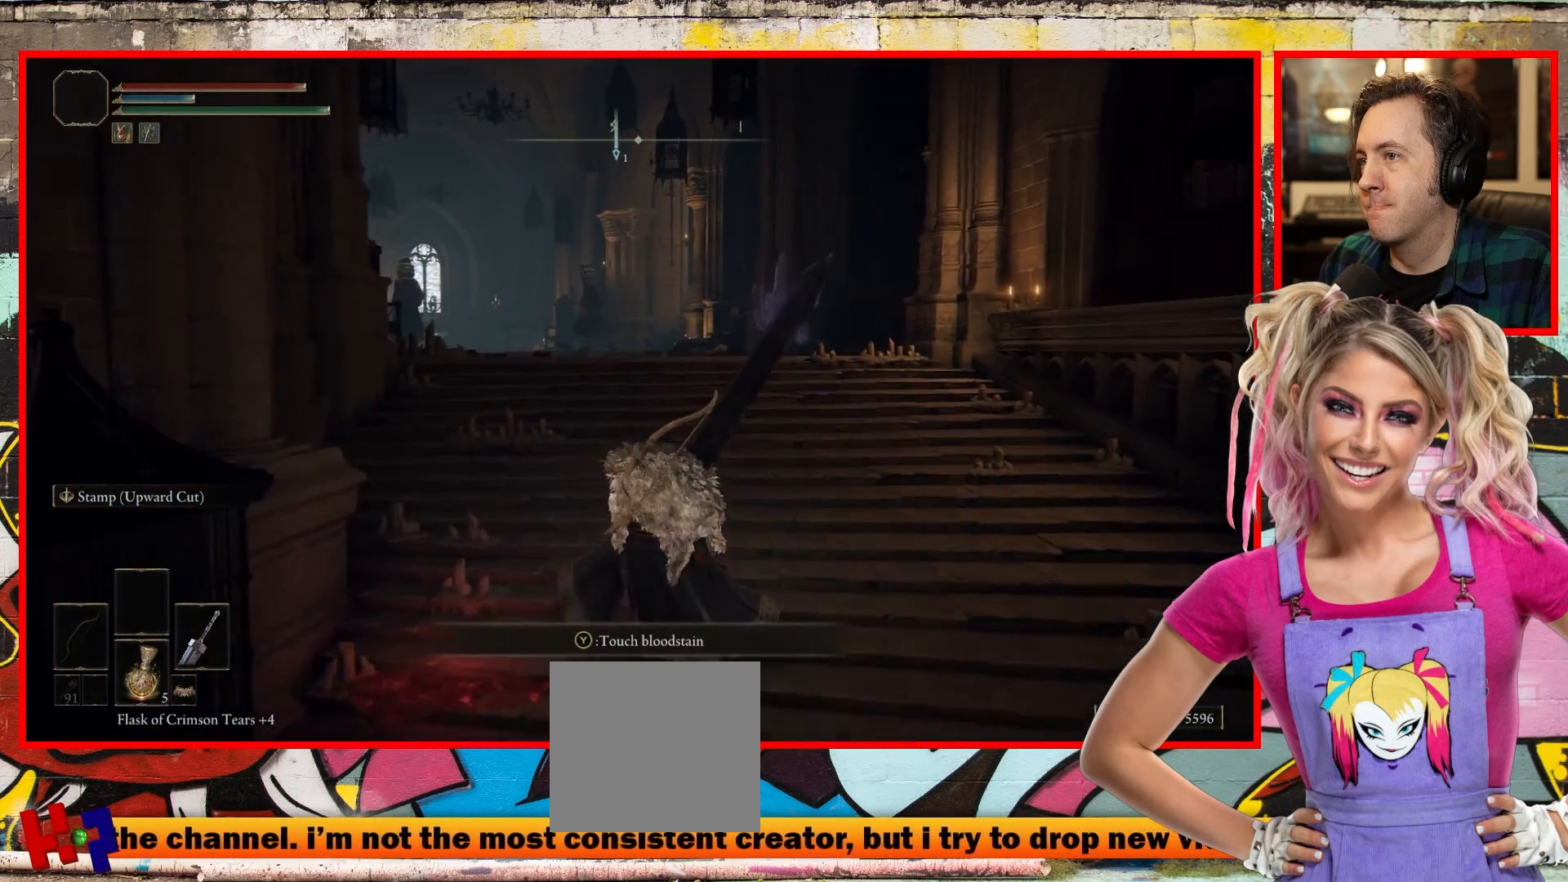
{"buttons": [], "left_stick": "down-left", "right_stick": "center", "events": [[200, "left_stick", "center"], [267, "left_stick", "down-left"]]}
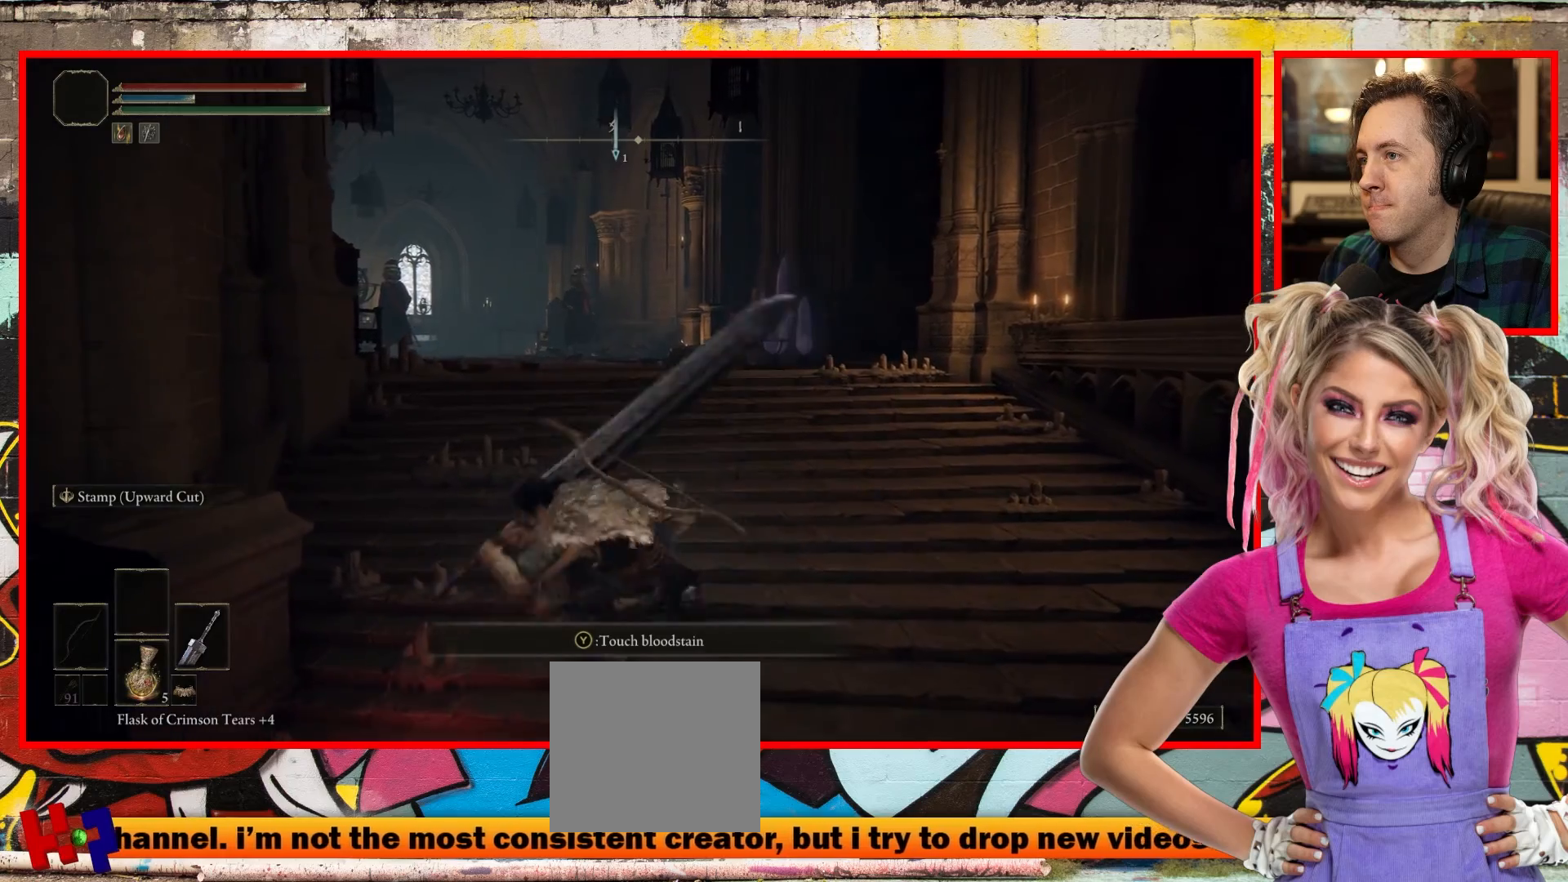
{"buttons": [], "left_stick": "down-left", "right_stick": "center", "events": []}
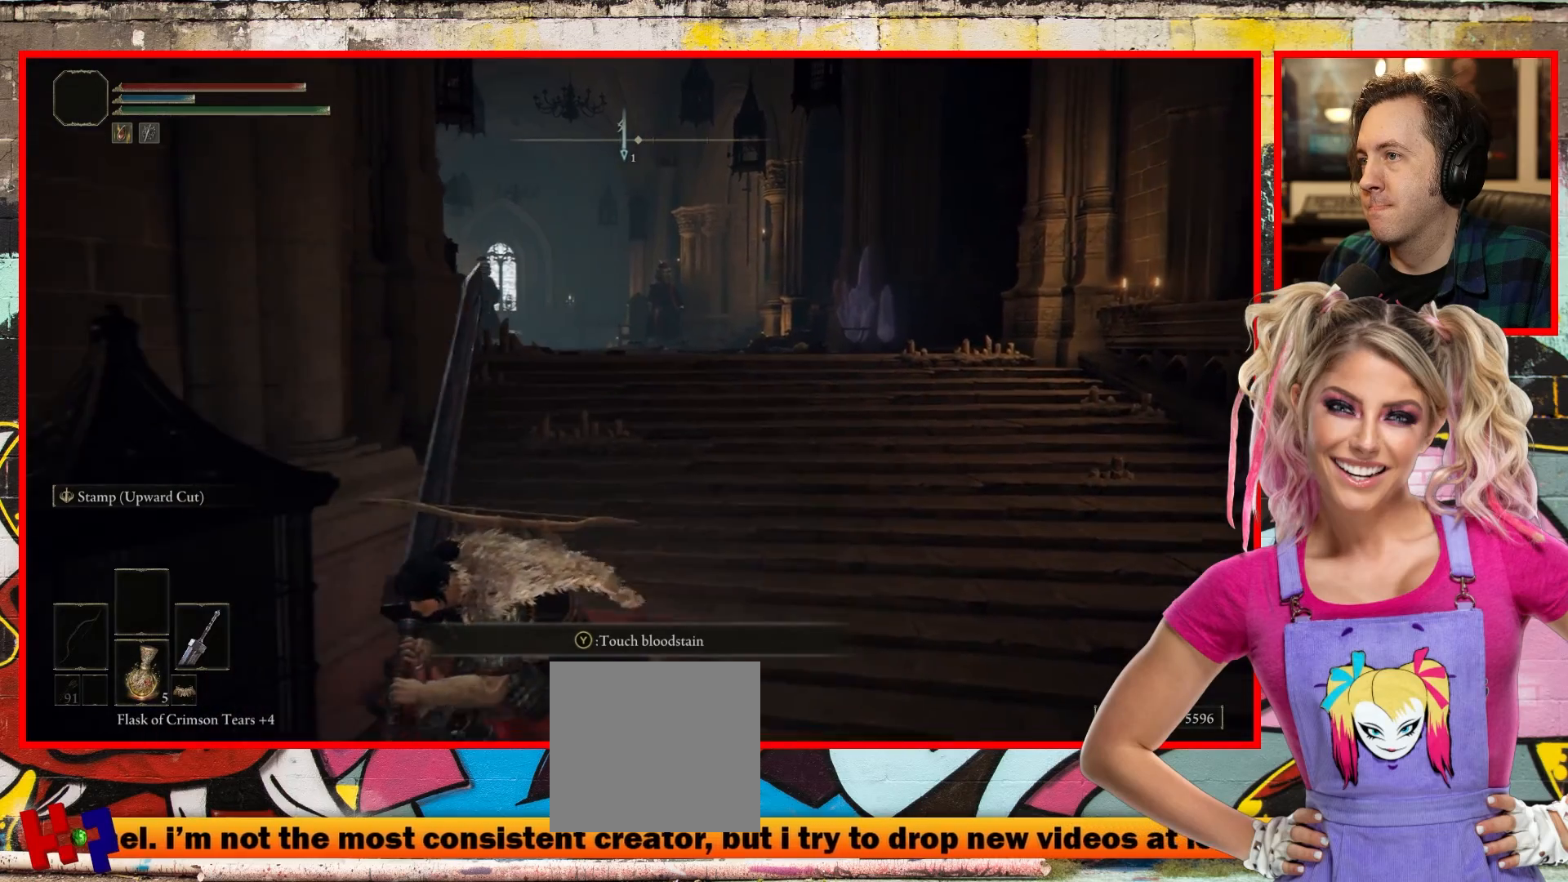
{"buttons": [], "left_stick": "down", "right_stick": "center", "events": [[267, "left_stick", "down"]]}
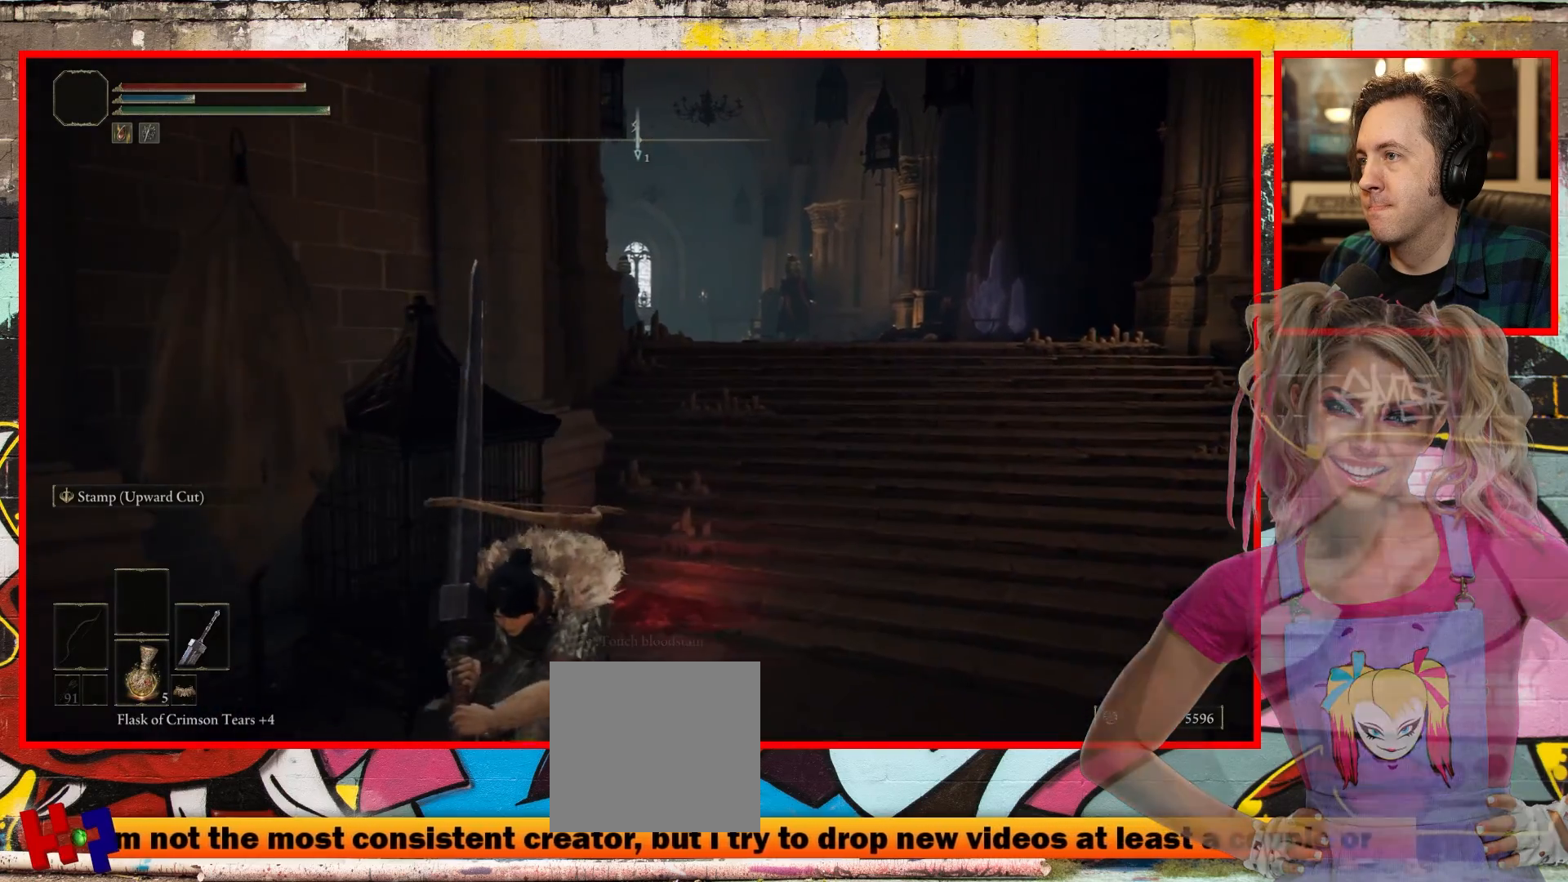
{"buttons": [], "left_stick": "down", "right_stick": "right", "events": [[267, "right_stick", "right"]]}
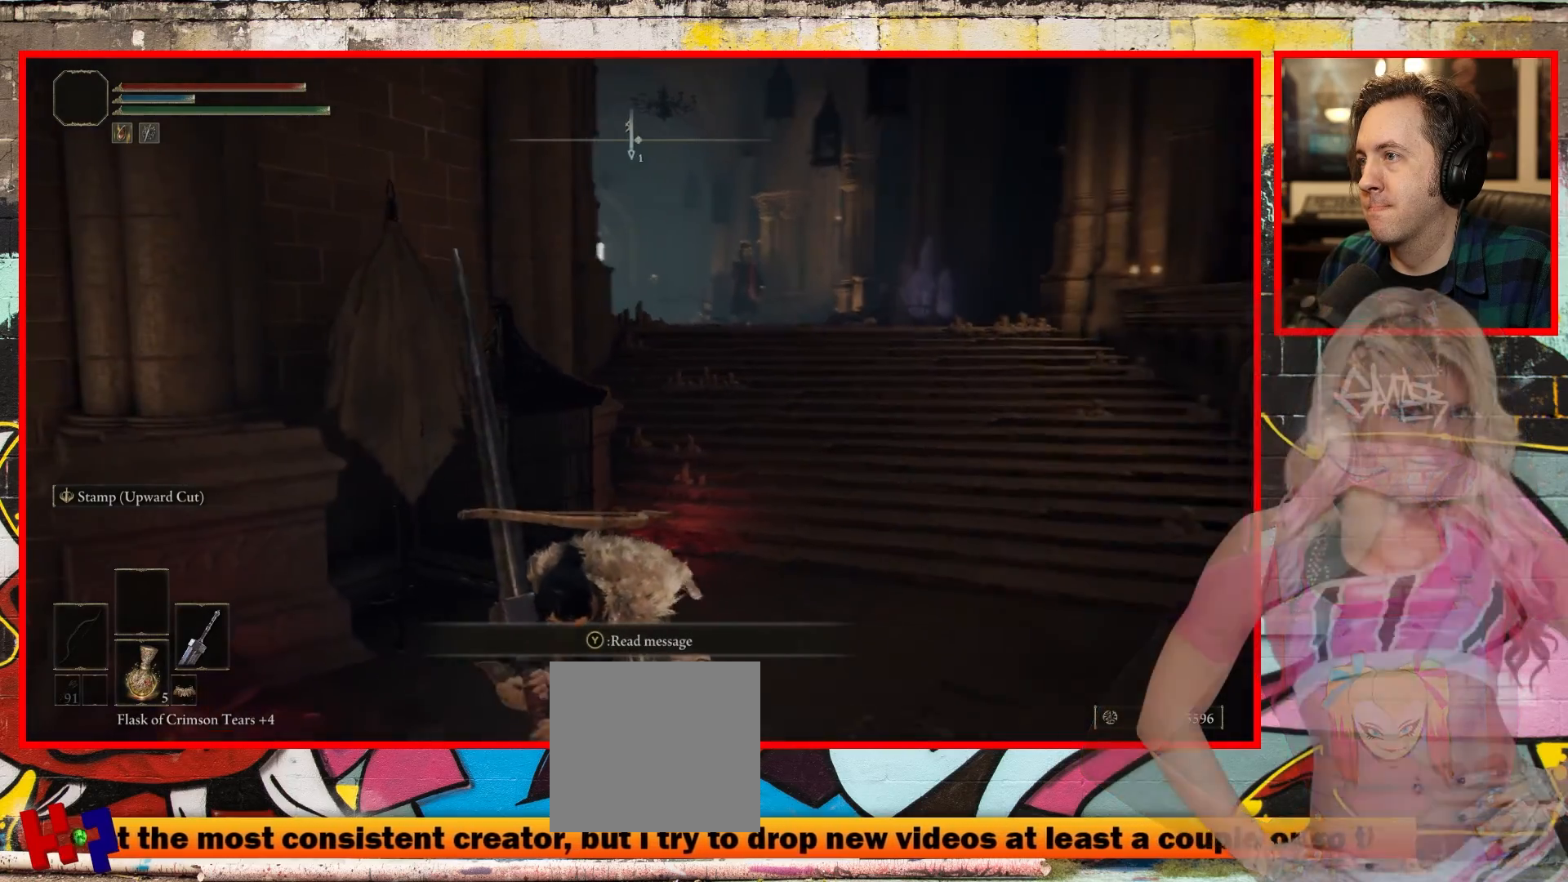
{"buttons": [], "left_stick": "center", "right_stick": "center", "events": [[100, "left_stick", "center"], [100, "right_stick", "center"]]}
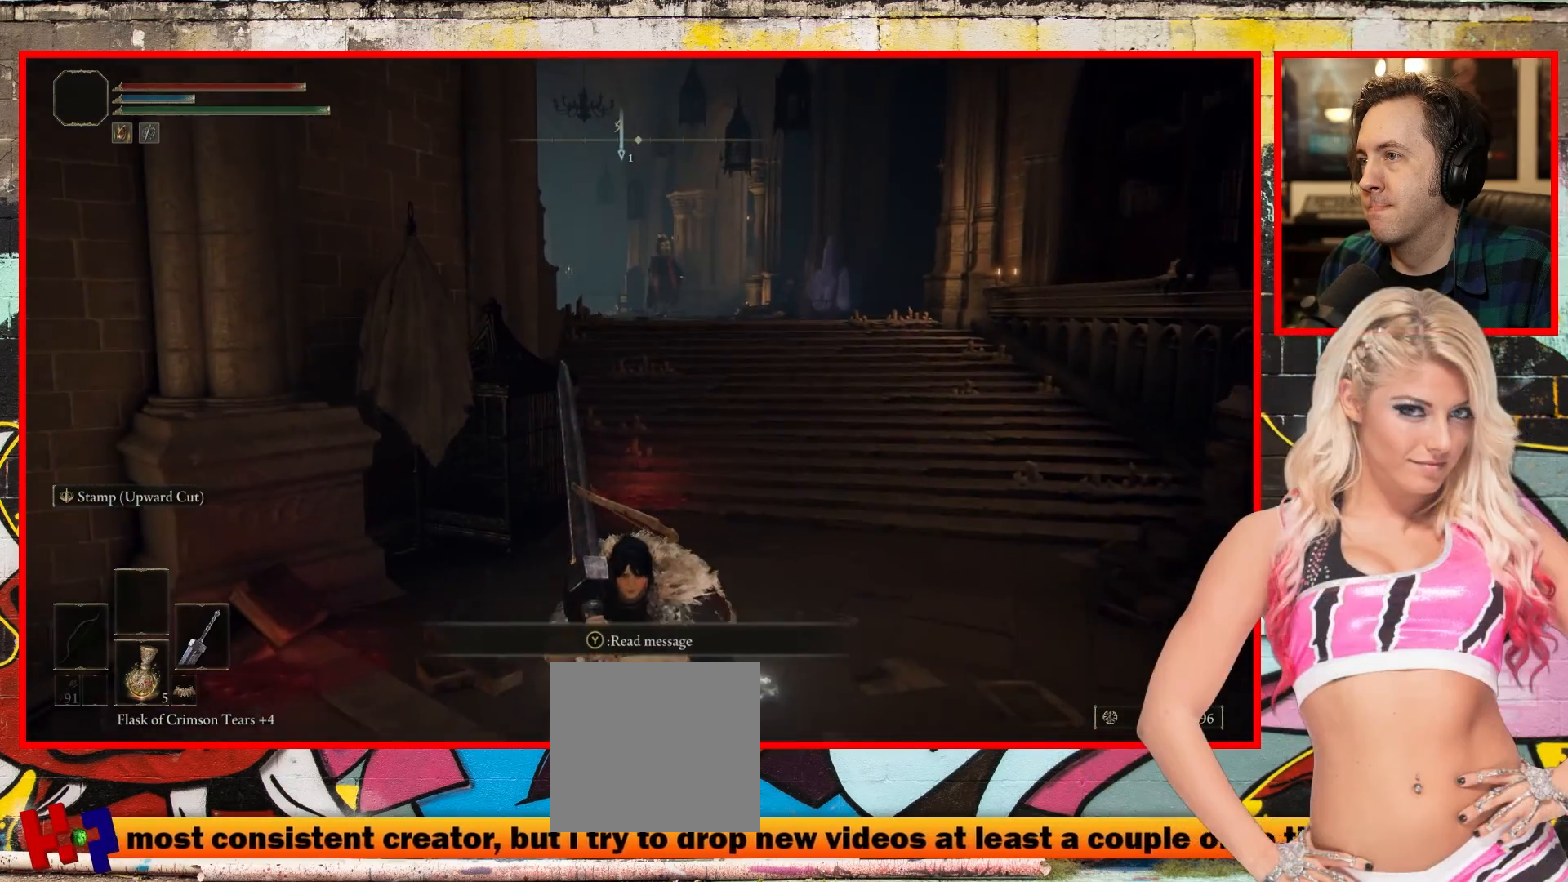
{"buttons": [], "left_stick": "down-left", "right_stick": "center", "events": [[333, "left_stick", "down-left"]]}
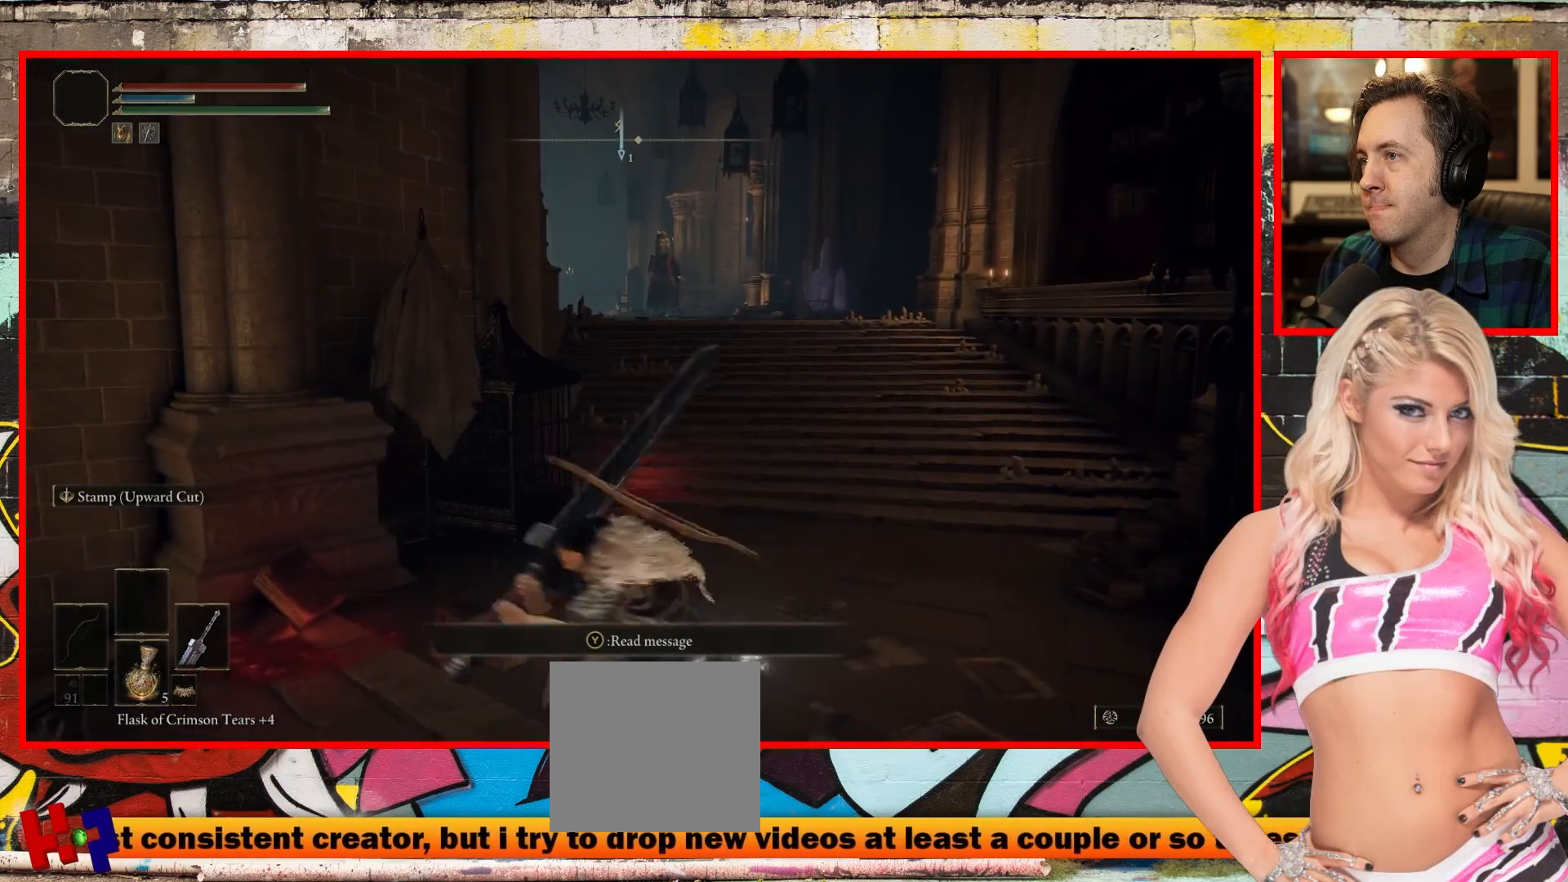
{"buttons": [], "left_stick": "down-left", "right_stick": "right", "events": [[250, "right_stick", "right"]]}
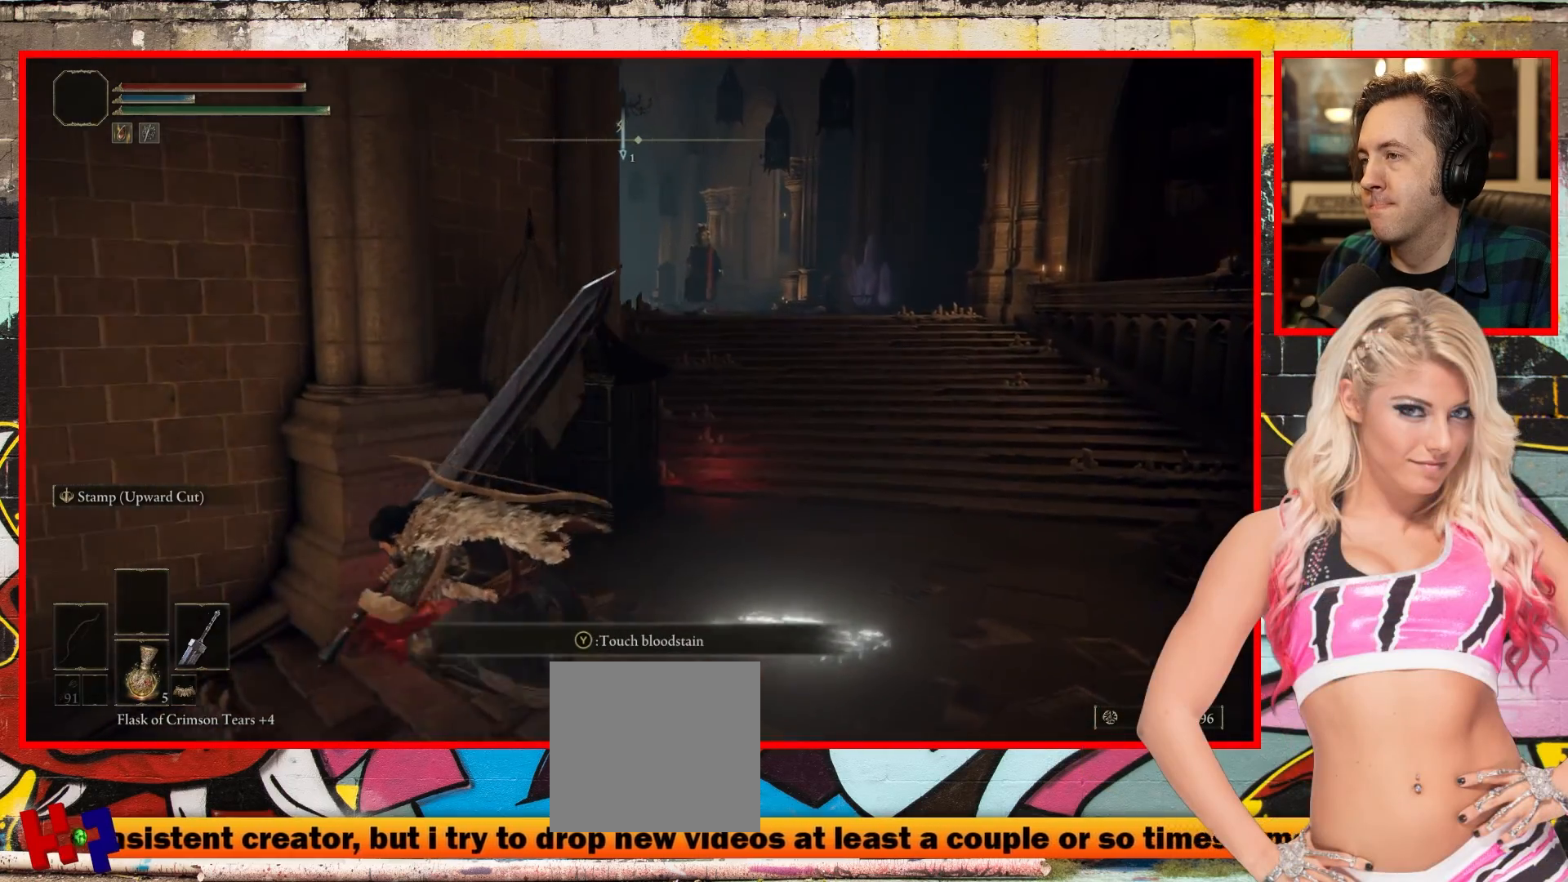
{"buttons": [], "left_stick": "up-left", "right_stick": "right", "events": [[233, "left_stick", "left"], [417, "left_stick", "up-left"]]}
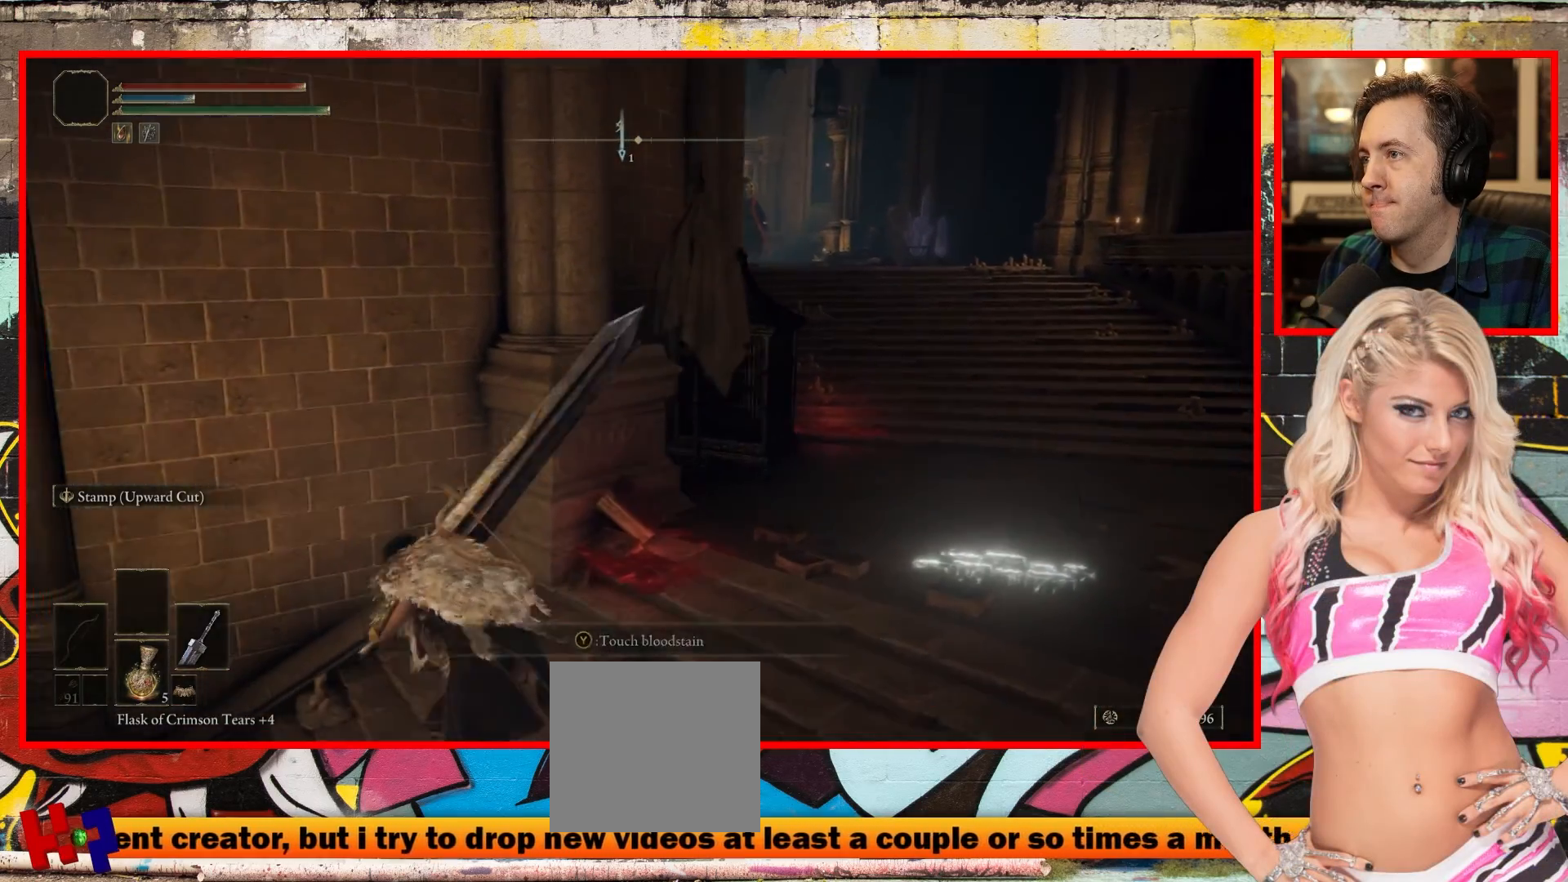
{"buttons": [], "left_stick": "up-right", "right_stick": "down-left", "events": [[217, "right_stick", "center"], [300, "left_stick", "up"], [400, "right_stick", "down"], [483, "left_stick", "up-right"], [483, "right_stick", "down-left"]]}
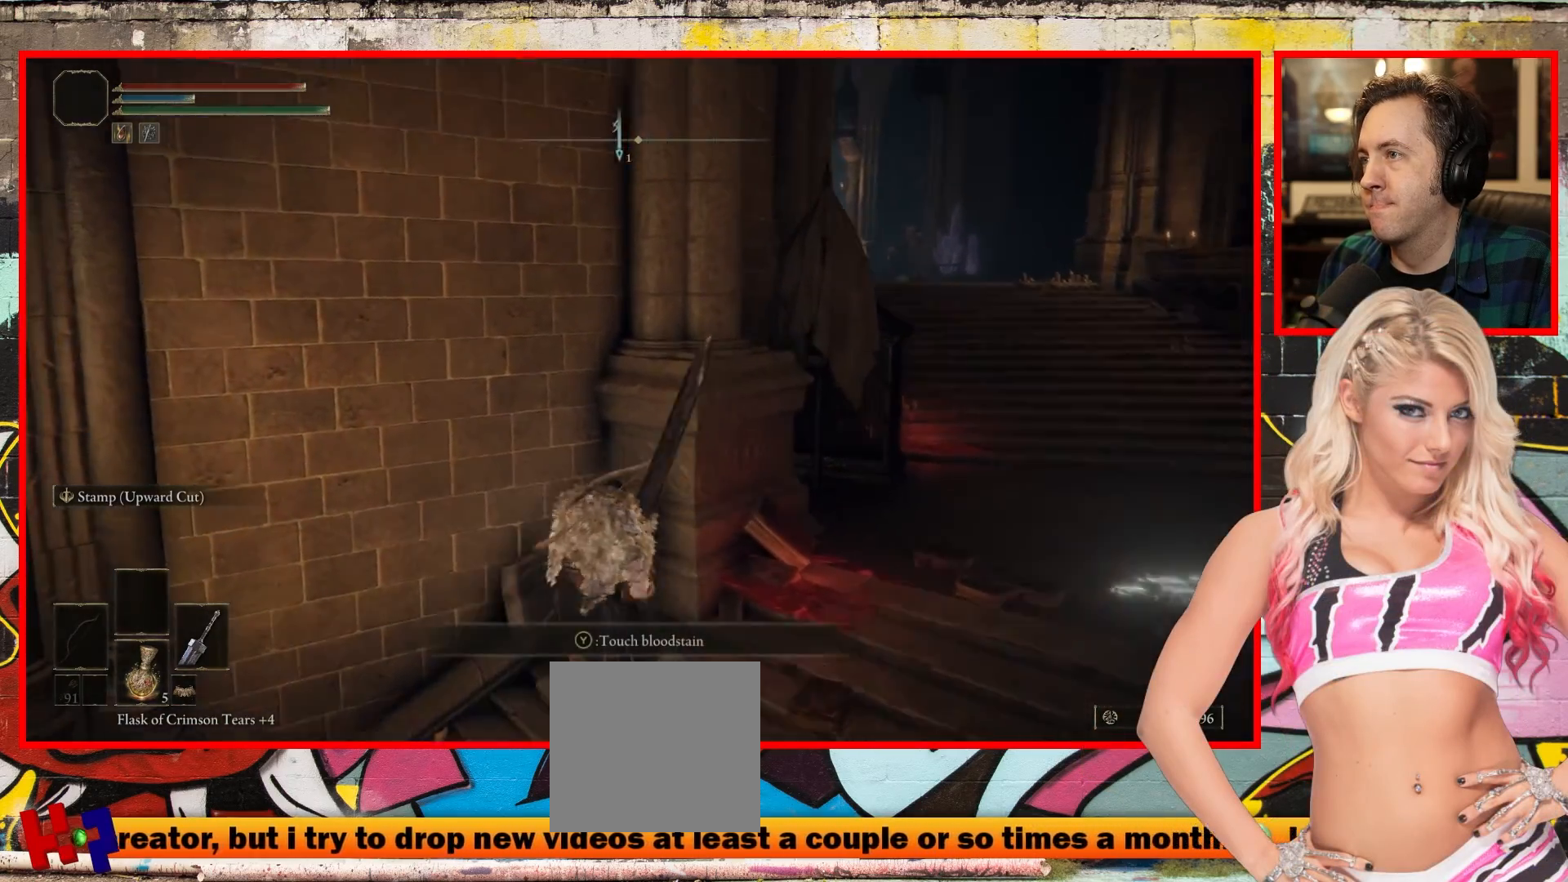
{"buttons": [], "left_stick": "center", "right_stick": "center", "events": [[133, "right_stick", "center"], [183, "left_stick", "center"]]}
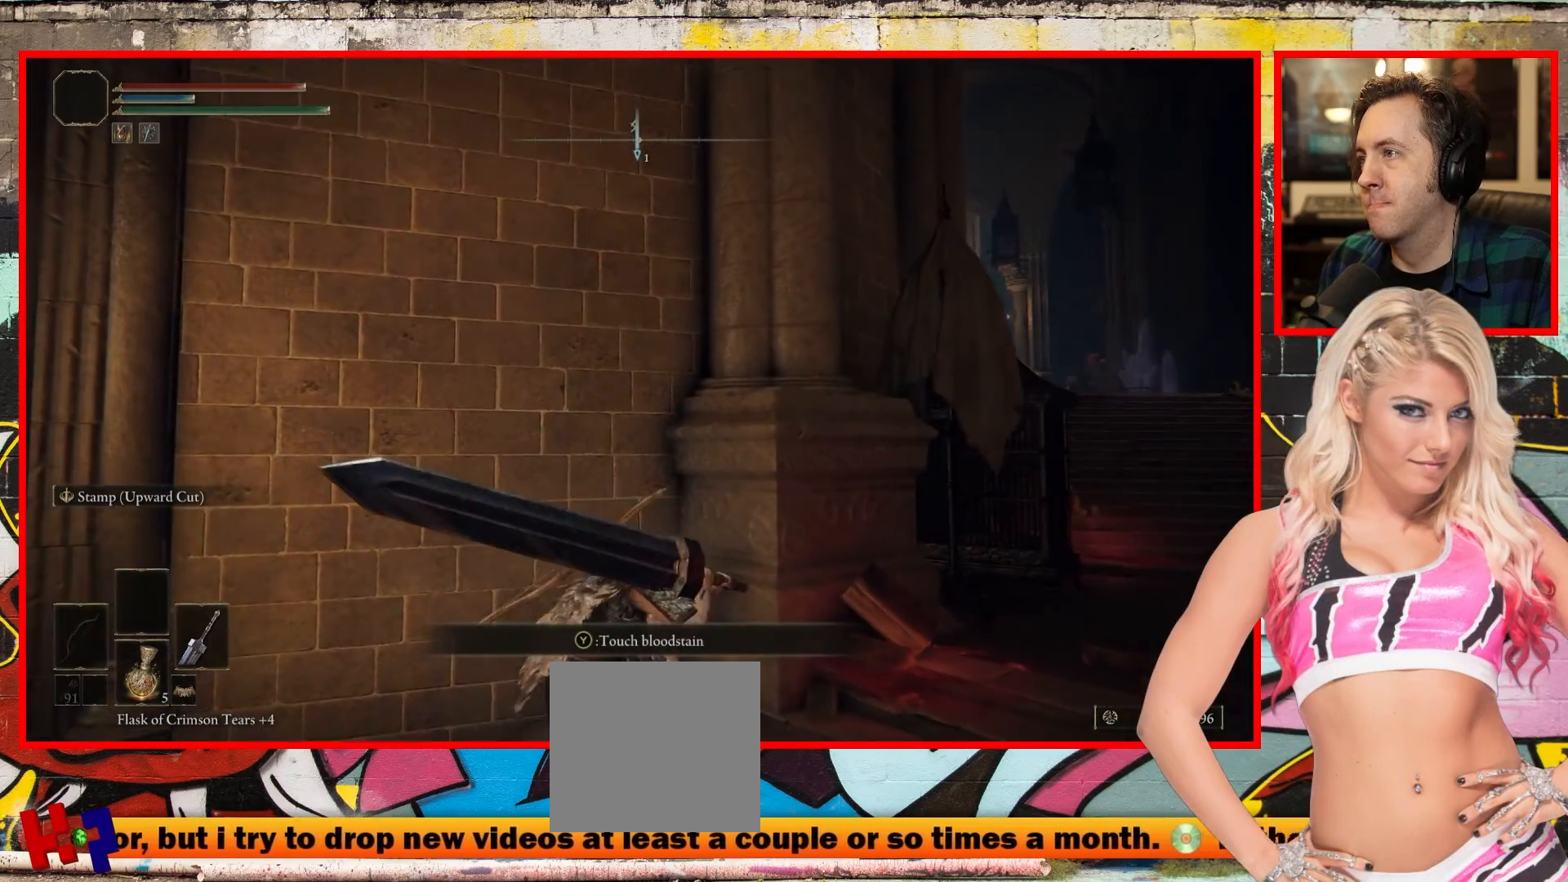
{"buttons": [], "left_stick": "right", "right_stick": "center", "events": [[133, "right_stick", "up"], [317, "right_stick", "center"], [350, "left_stick", "right"]]}
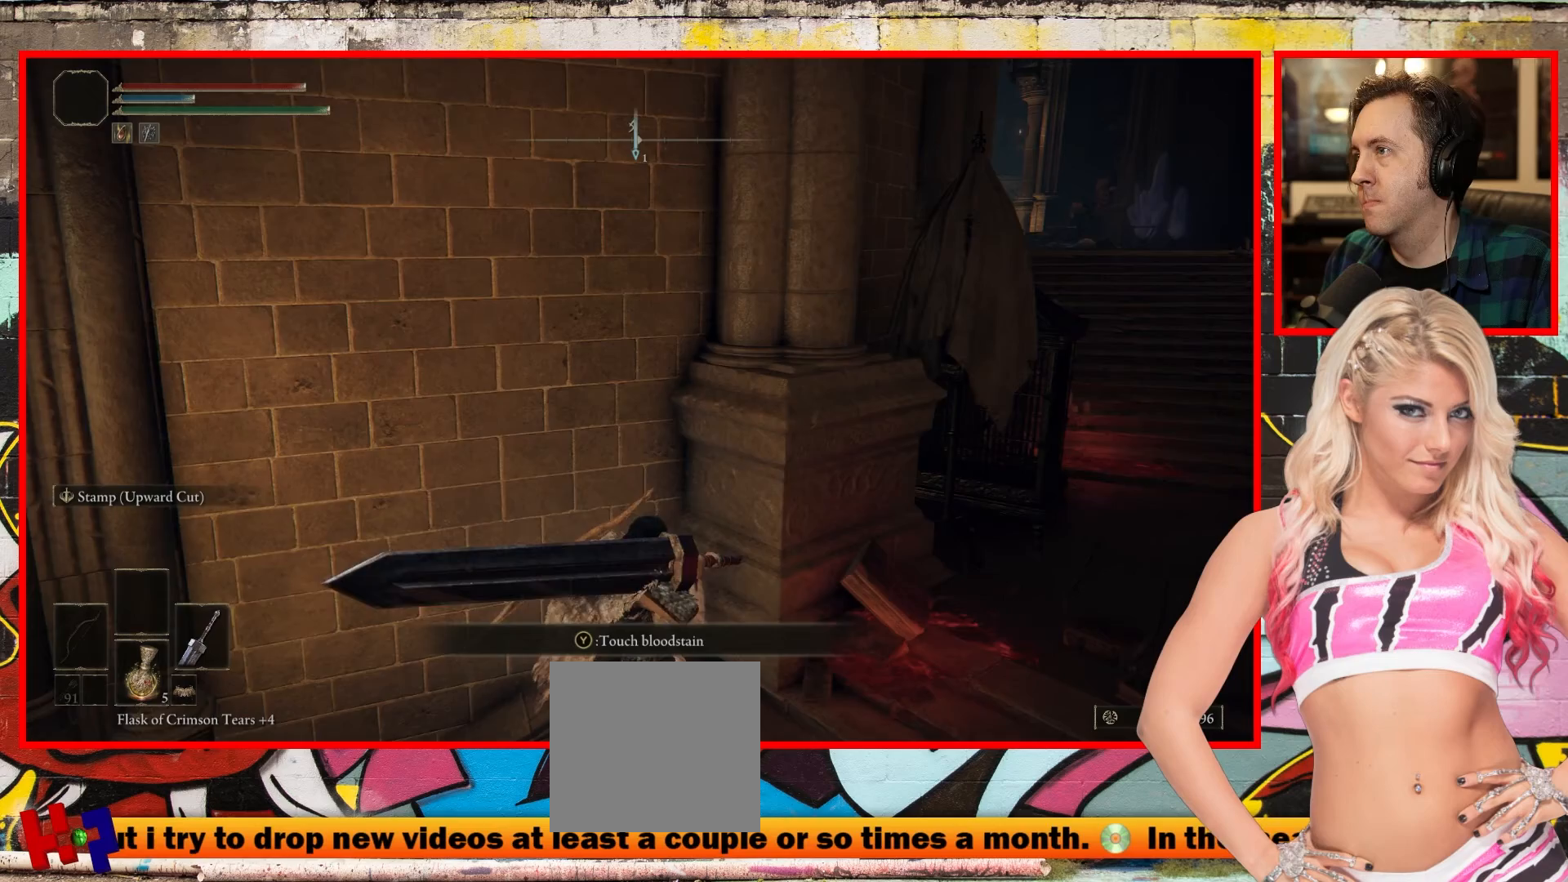
{"buttons": [], "left_stick": "center", "right_stick": "center", "events": [[117, "right_stick", "down-left"], [217, "left_stick", "center"], [333, "right_stick", "center"]]}
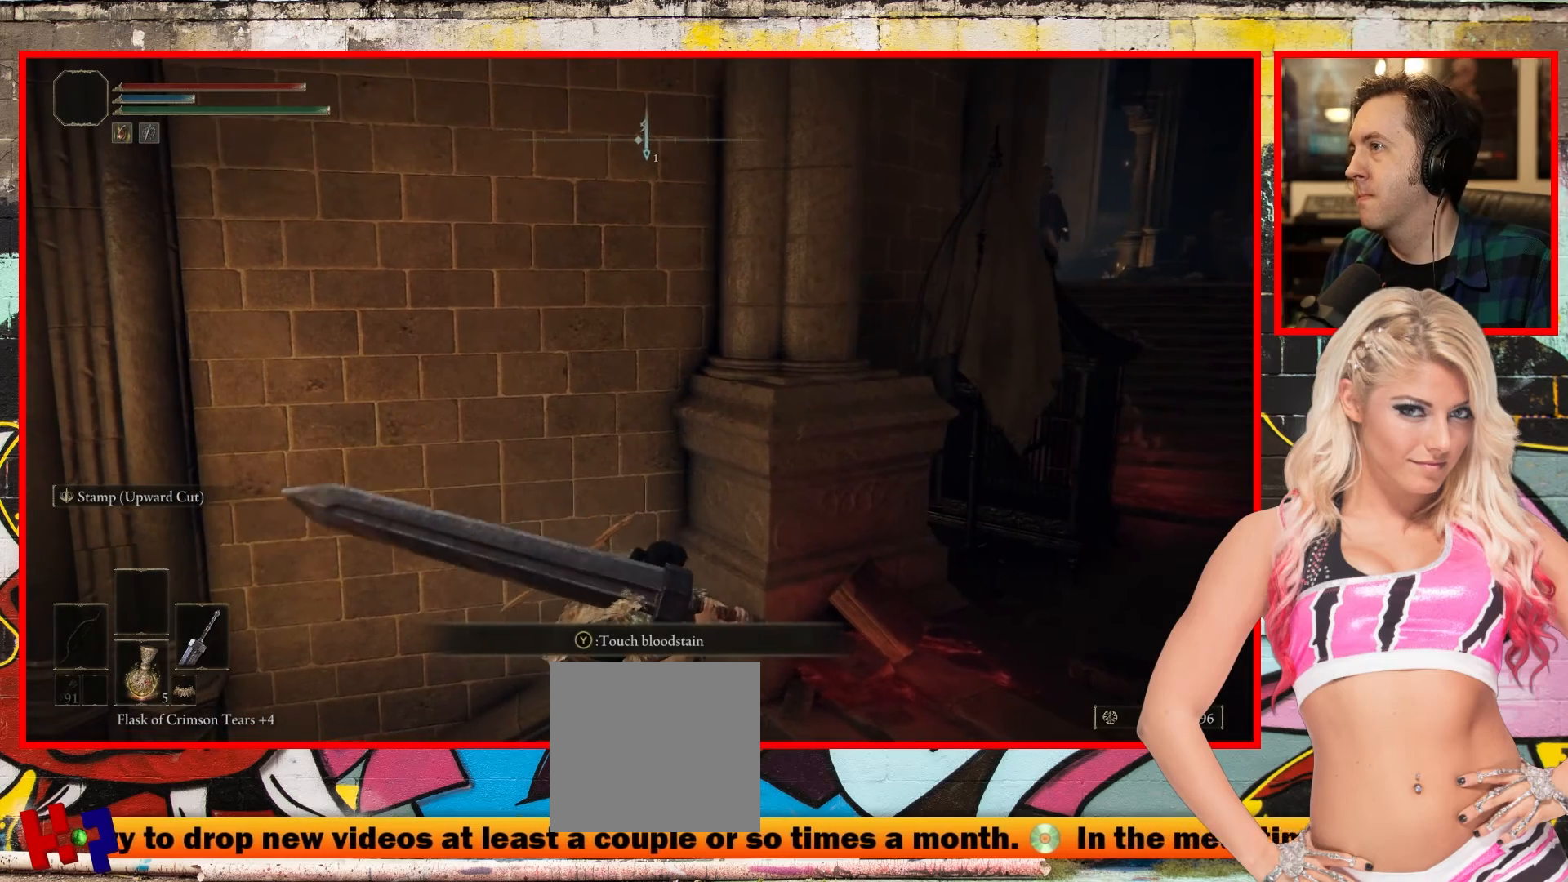
{"buttons": [], "left_stick": "center", "right_stick": "center", "events": []}
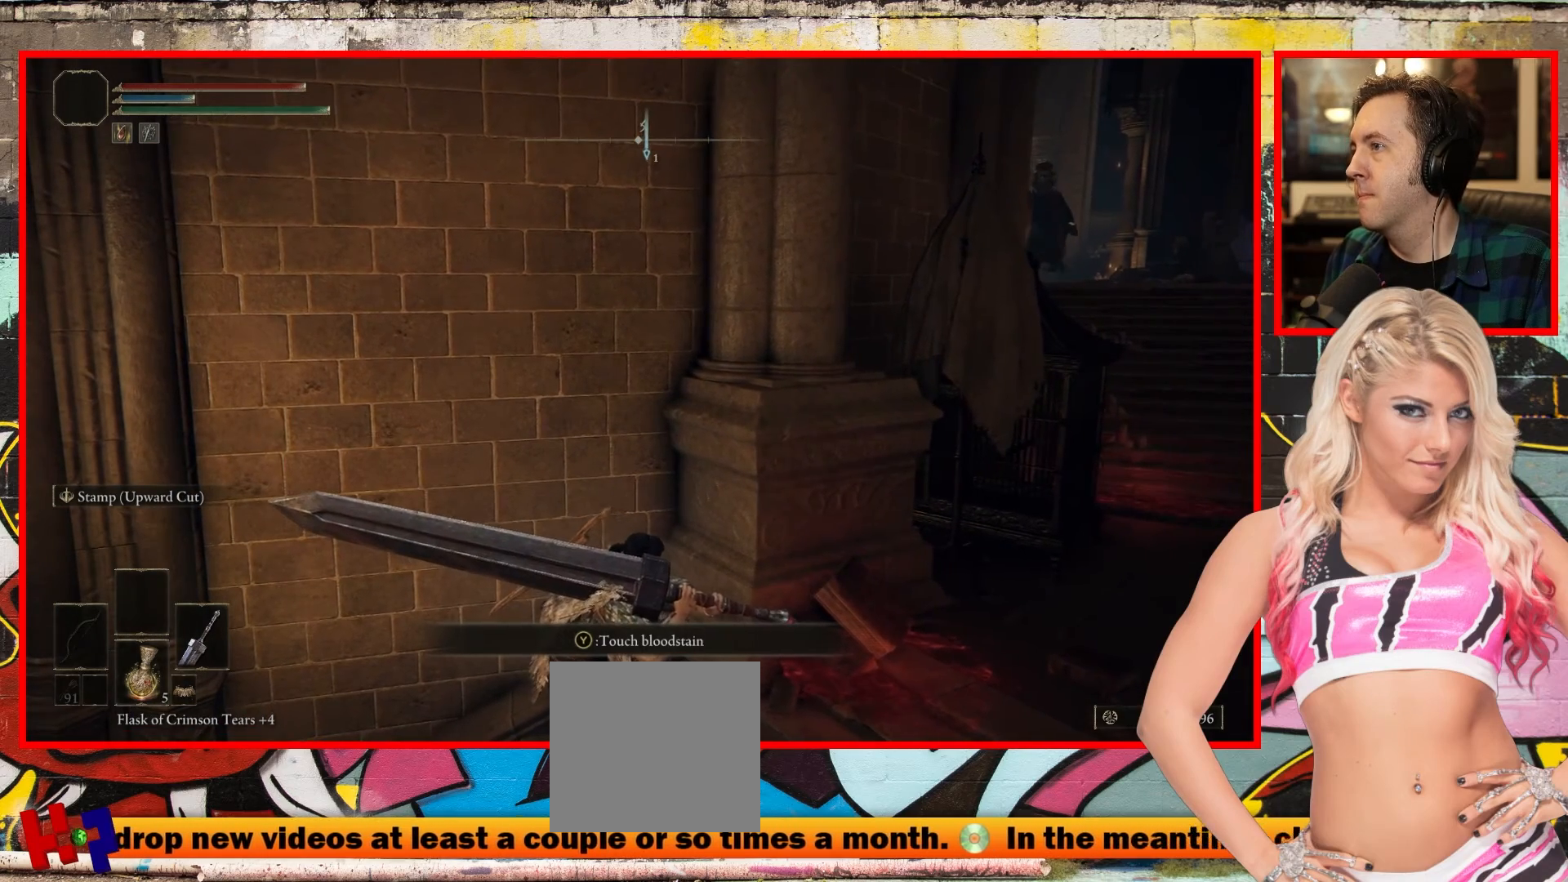
{"buttons": [], "left_stick": "center", "right_stick": "center", "events": []}
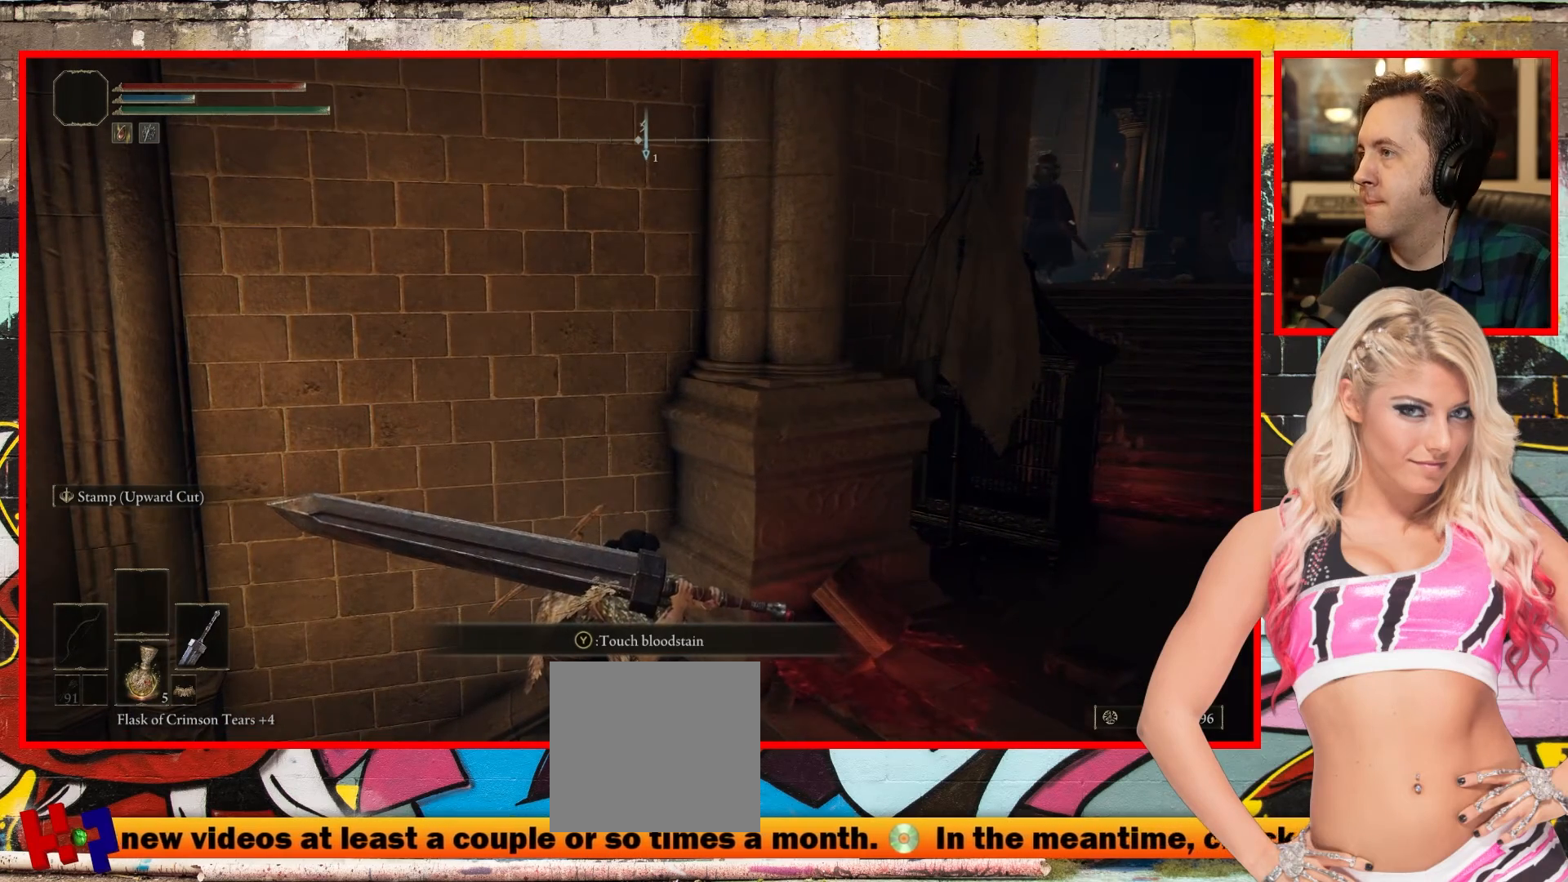
{"buttons": [], "left_stick": "center", "right_stick": "right", "events": [[150, "right_stick", "right"]]}
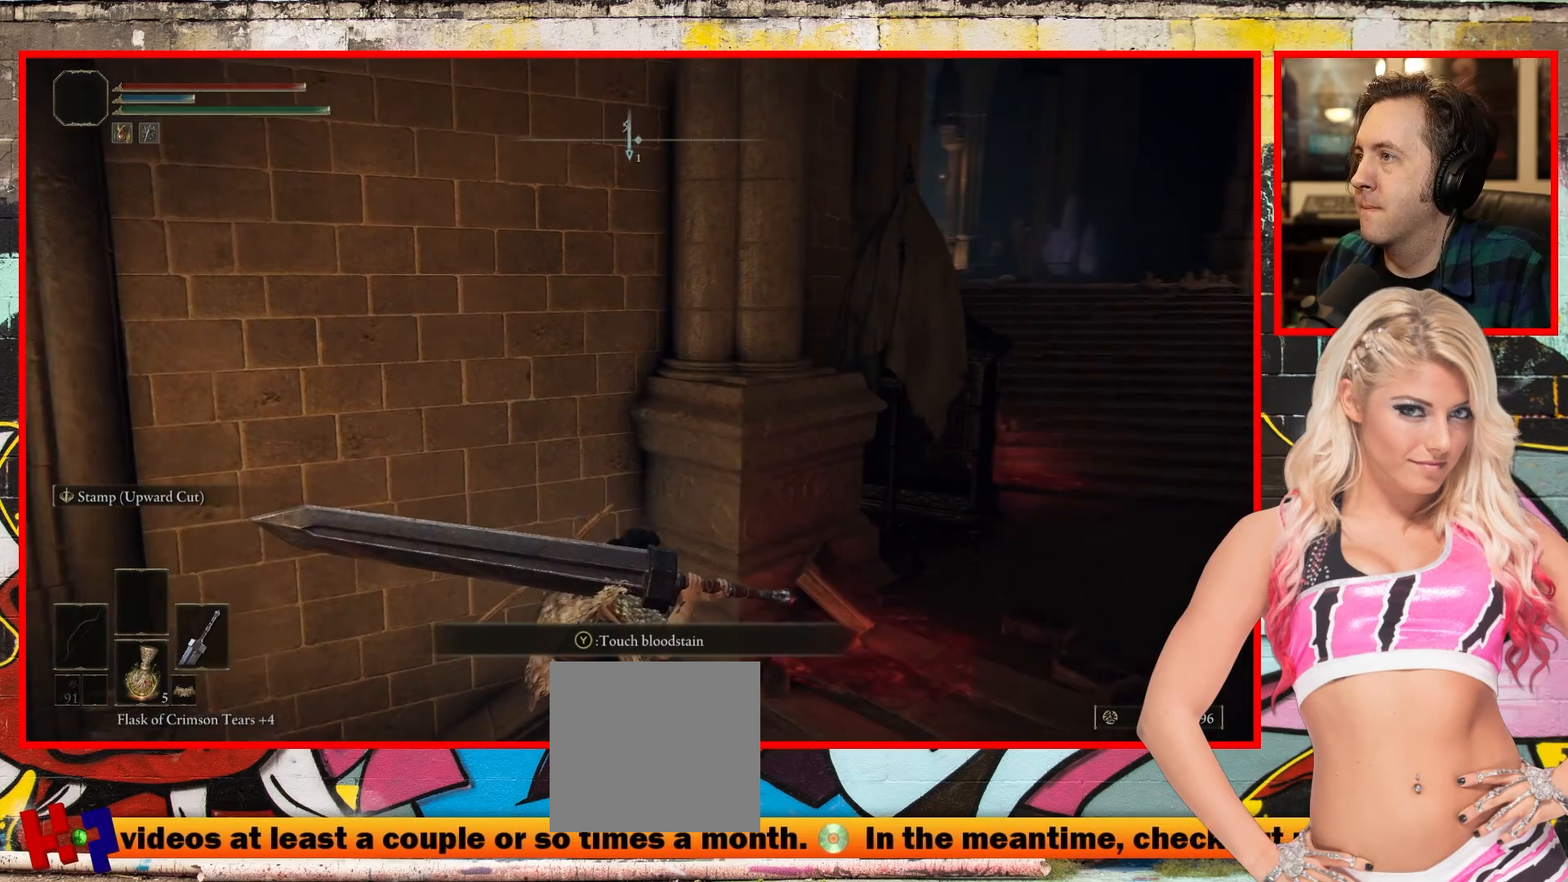
{"buttons": [], "left_stick": "up-left", "right_stick": "center", "events": [[283, "right_stick", "center"], [300, "left_stick", "up"], [433, "left_stick", "up-left"]]}
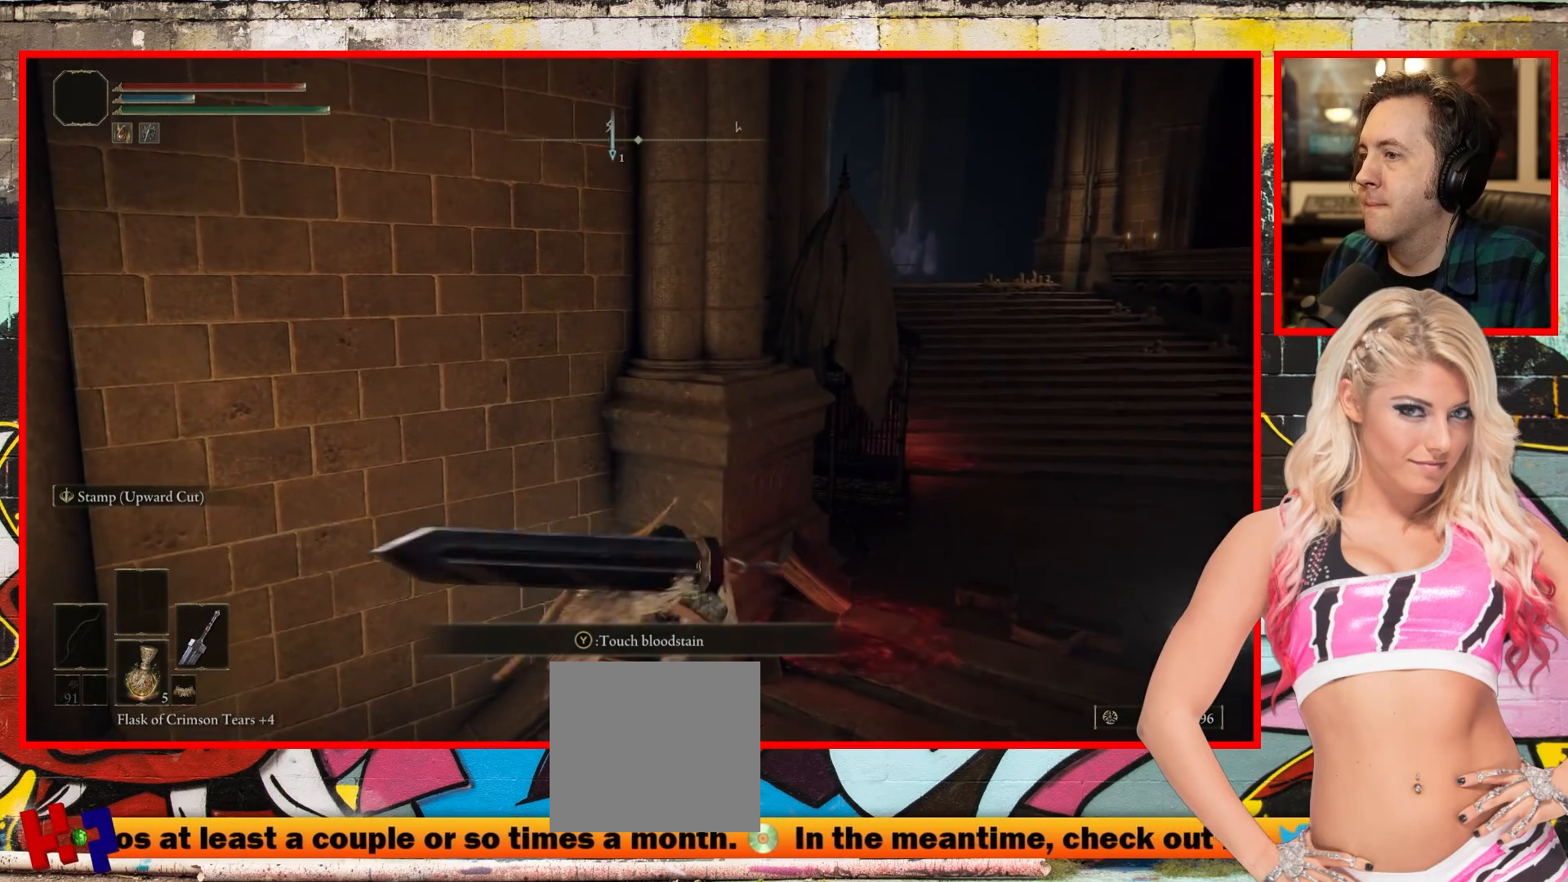
{"buttons": [], "left_stick": "up", "right_stick": "center", "events": [[383, "left_stick", "up"]]}
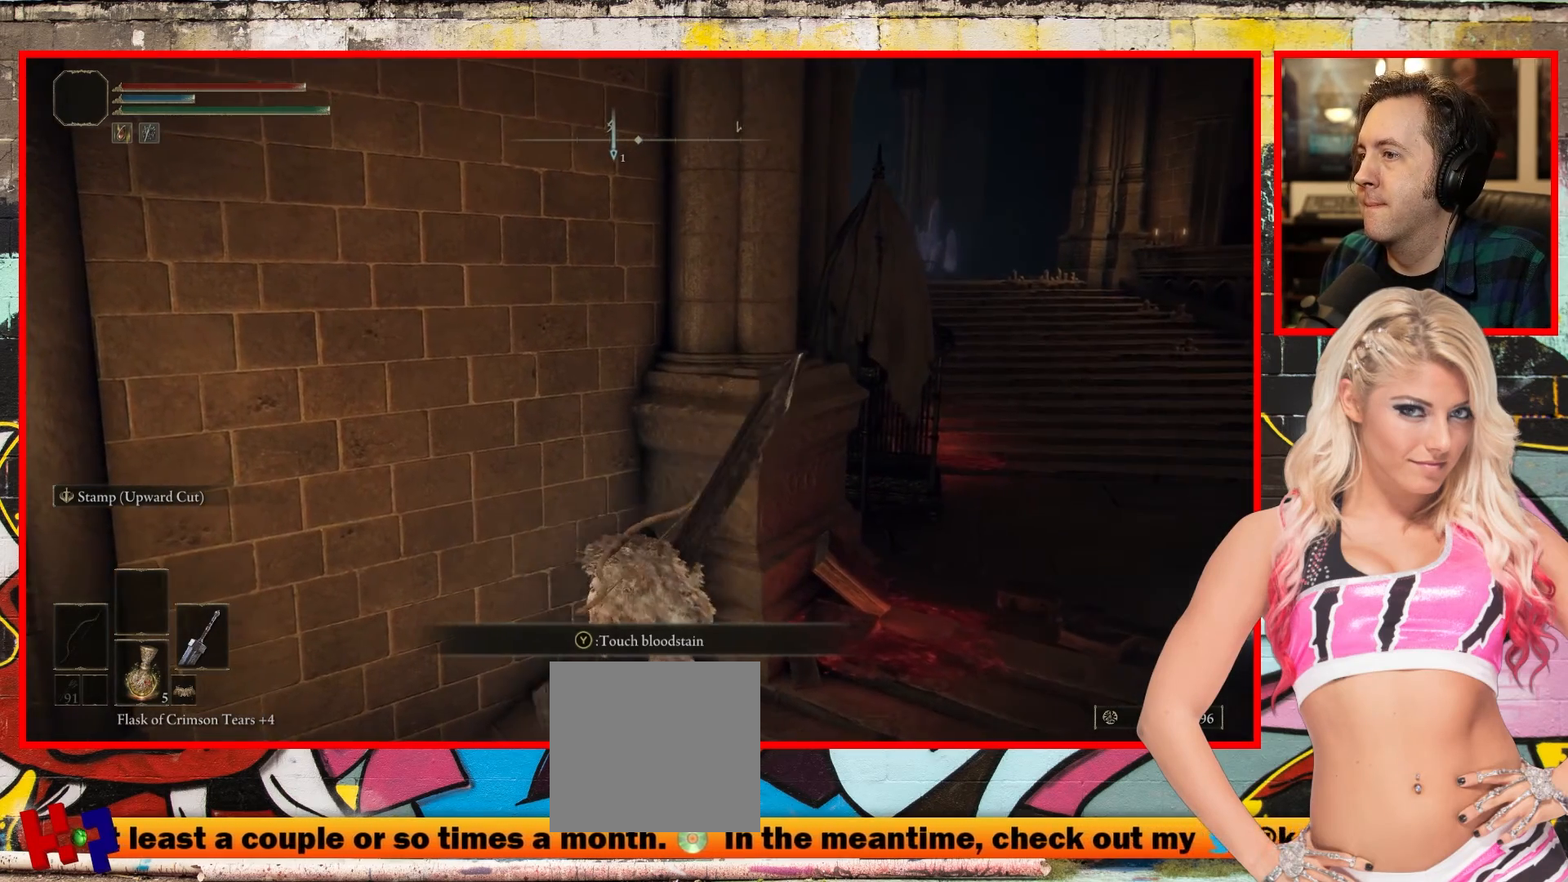
{"buttons": [], "left_stick": "center", "right_stick": "down-right", "events": [[150, "left_stick", "center"], [350, "right_stick", "down-right"]]}
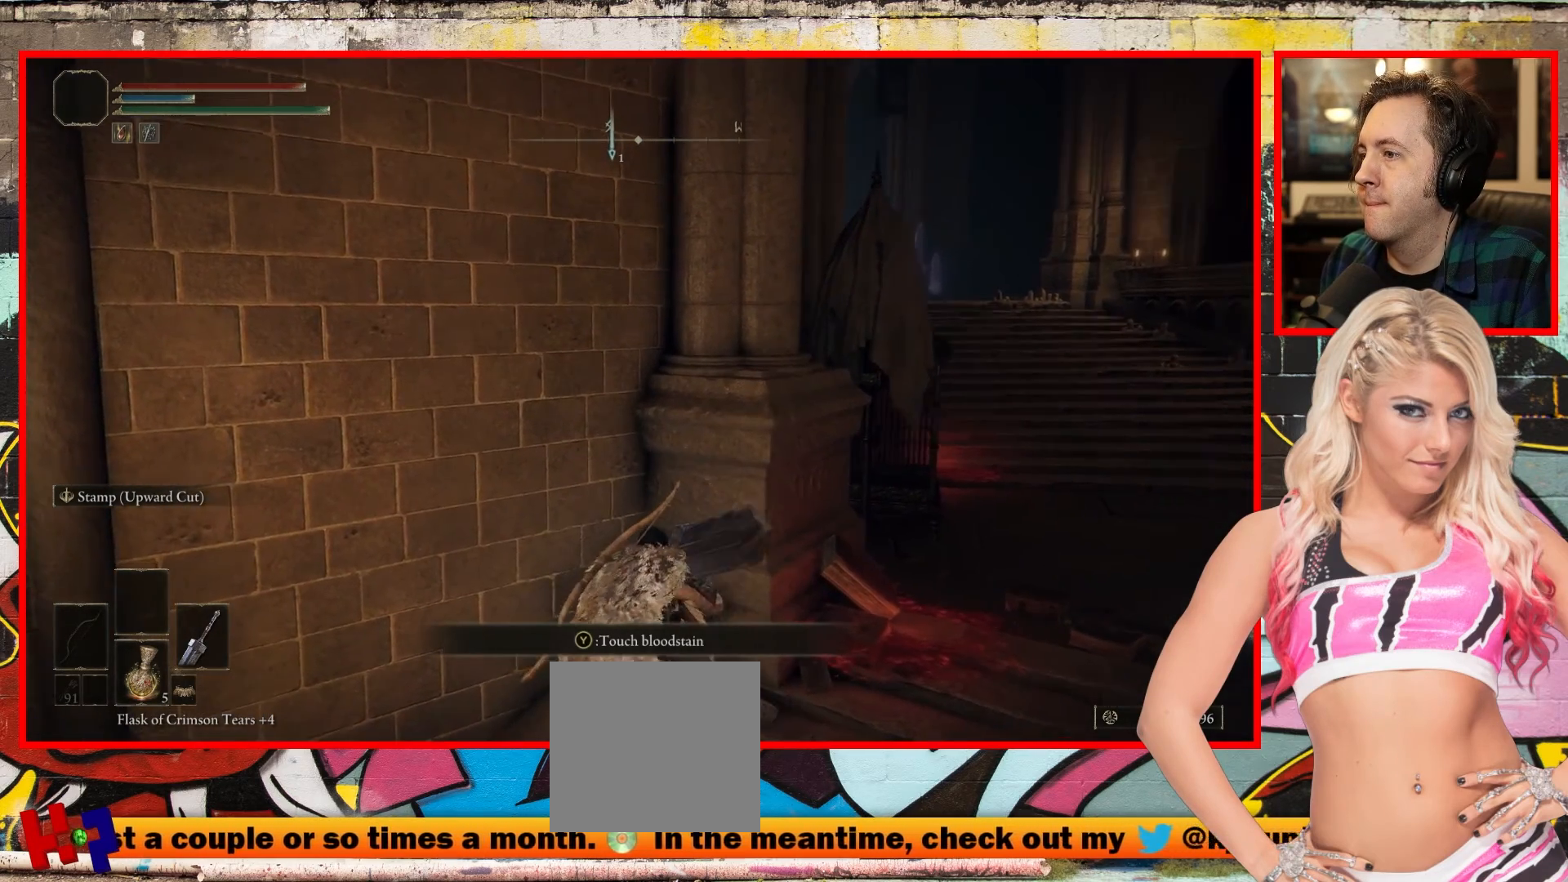
{"buttons": [], "left_stick": "center", "right_stick": "center", "events": [[133, "left_stick", "up-right"], [167, "right_stick", "center"], [350, "left_stick", "center"]]}
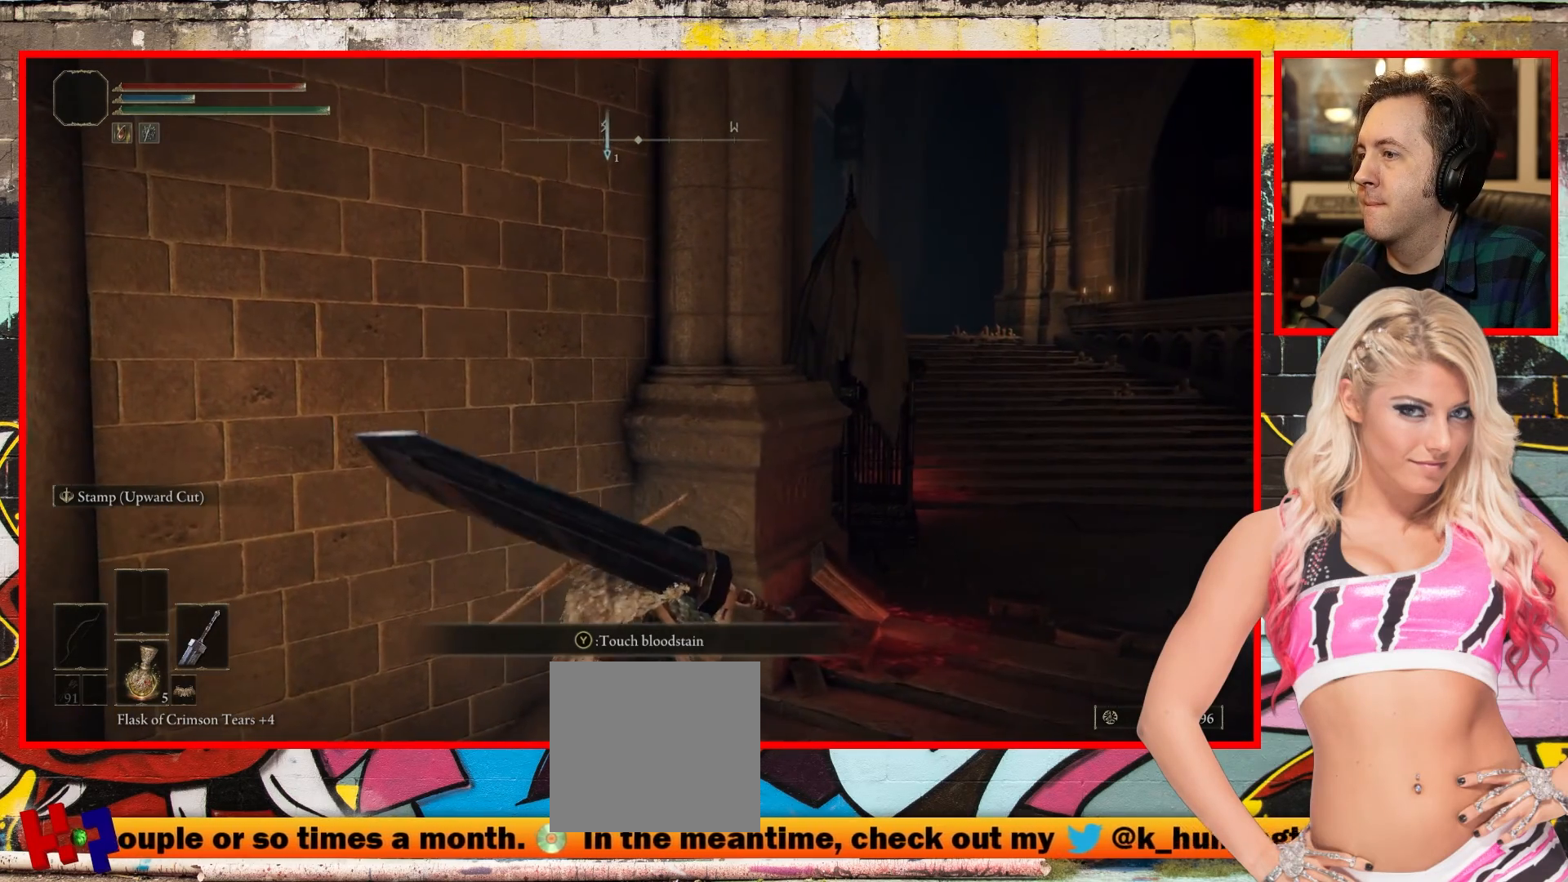
{"buttons": [], "left_stick": "center", "right_stick": "center", "events": []}
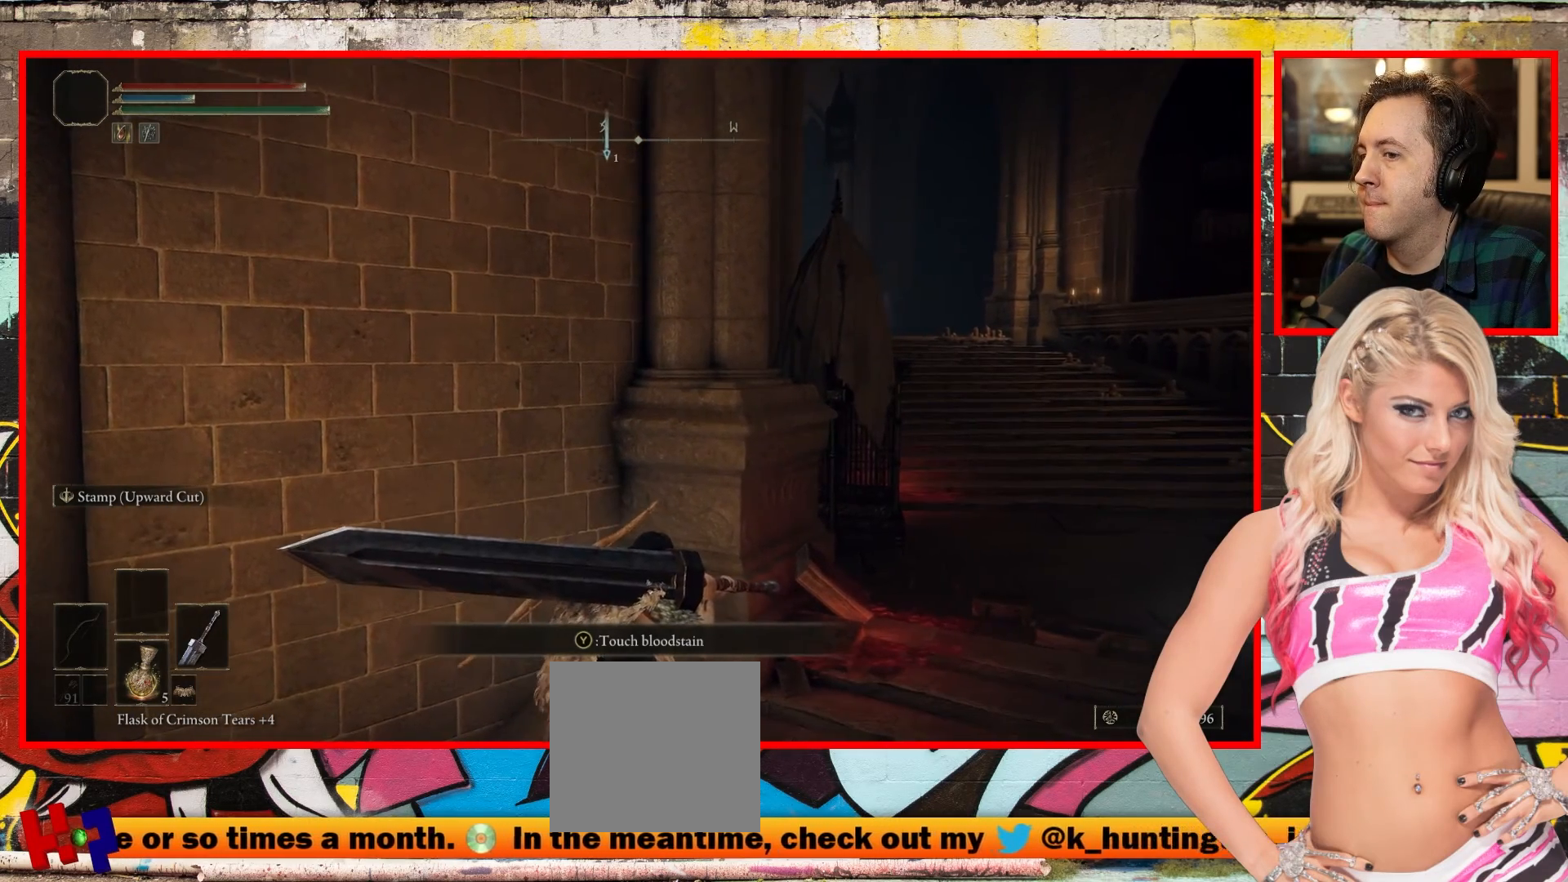
{"buttons": [], "left_stick": "center", "right_stick": "center", "events": []}
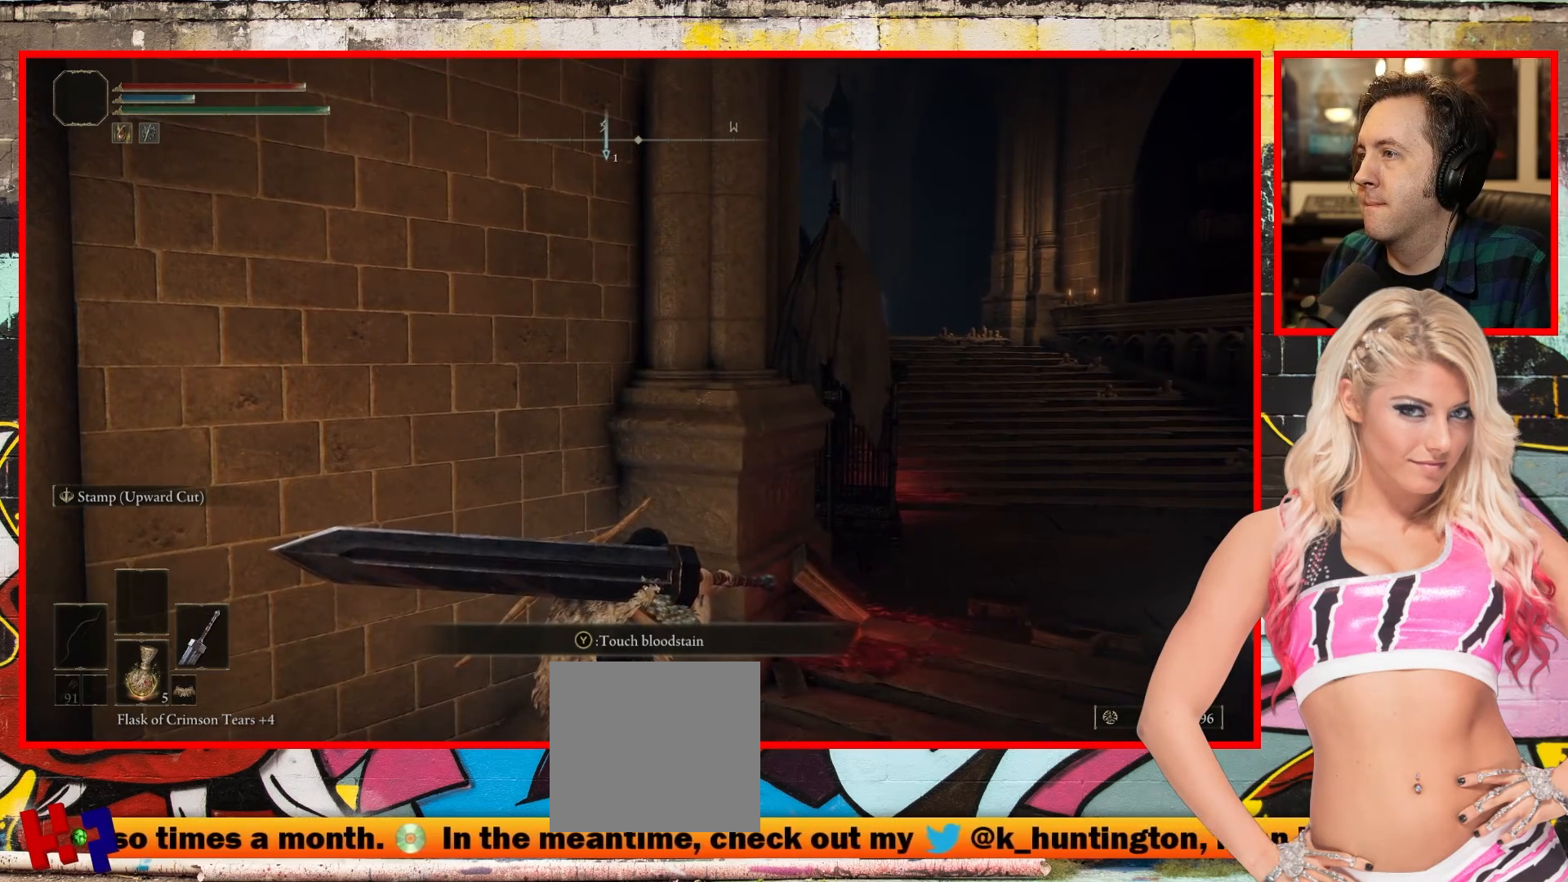
{"buttons": [], "left_stick": "center", "right_stick": "left", "events": [[350, "right_stick", "left"]]}
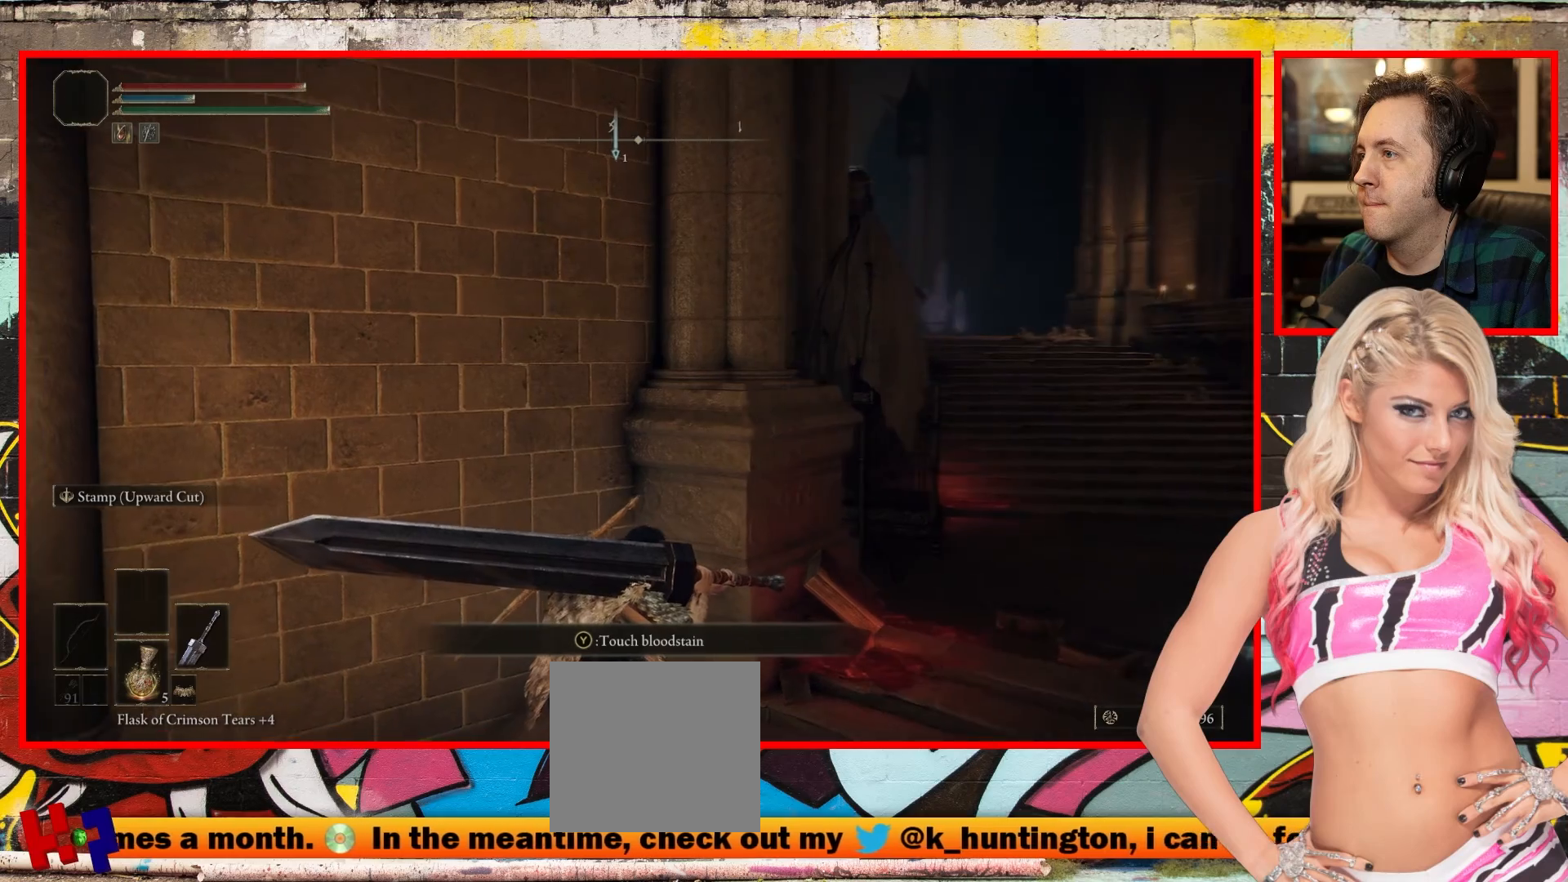
{"buttons": [], "left_stick": "center", "right_stick": "center", "events": [[167, "right_stick", "center"]]}